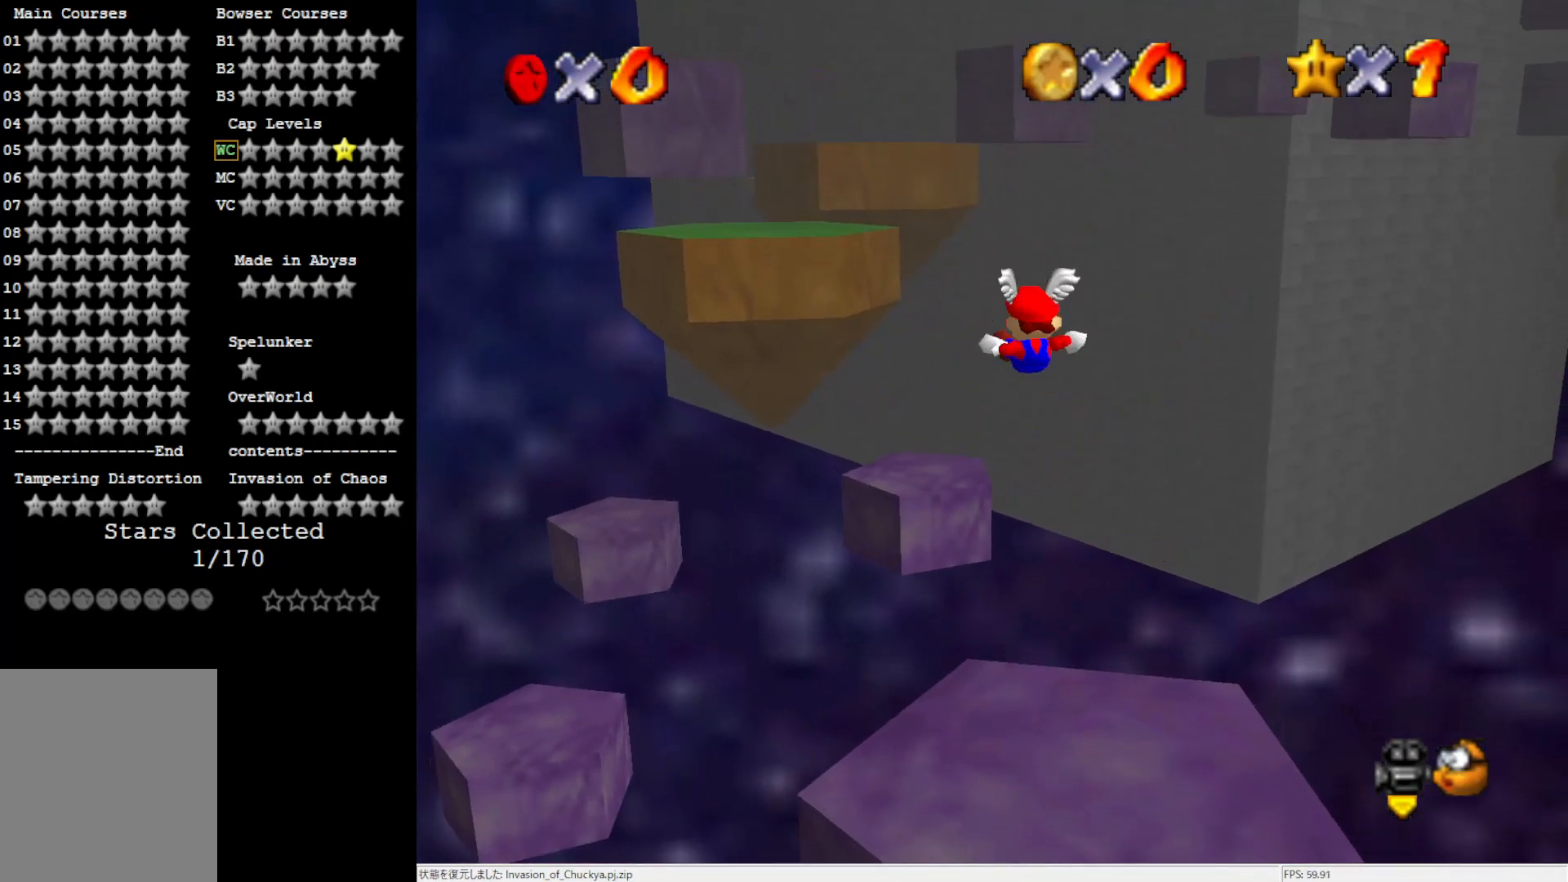
Gameplay with a controller (Nintendo layout); each line is a JSON object with the inputs held at the frame after it. "events" lists button and stick changes between this image and that frame as [ms after this image, input, new state], when the widget could be followed in between. Not read: L3 R3.
{"buttons": [], "left_stick": "center", "events": [[183, "left_stick", "up-left"], [383, "left_stick", "center"]]}
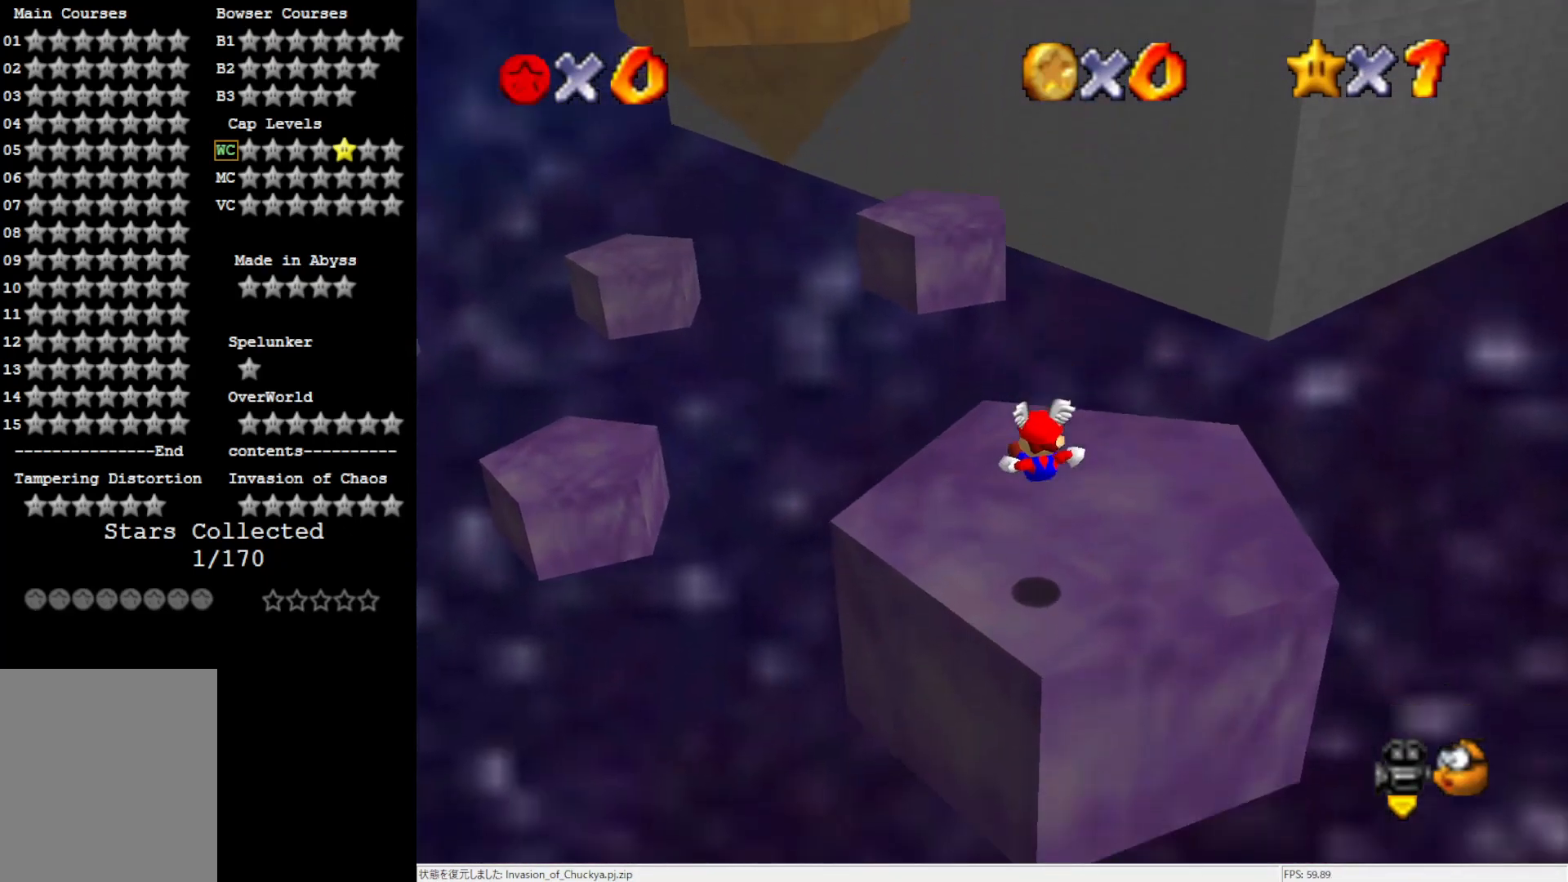
{"buttons": ["A", "B"], "left_stick": "center", "events": [[400, "A", "down"], [400, "B", "down"]]}
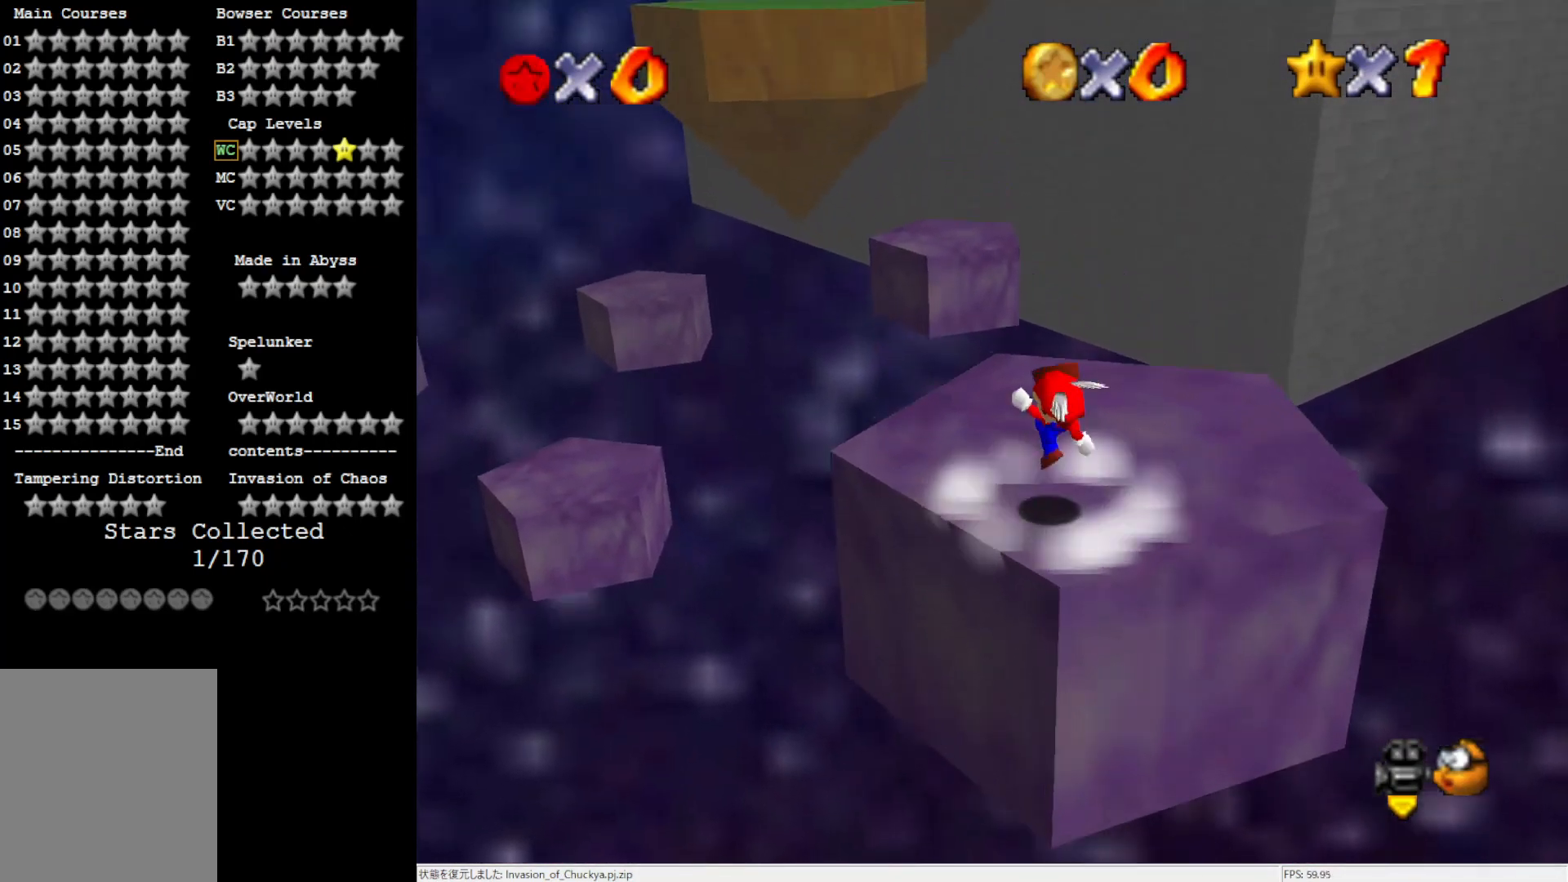
{"buttons": ["A"], "left_stick": "up", "events": [[50, "A", "up"], [50, "B", "up"], [50, "left_stick", "up"], [383, "A", "down"]]}
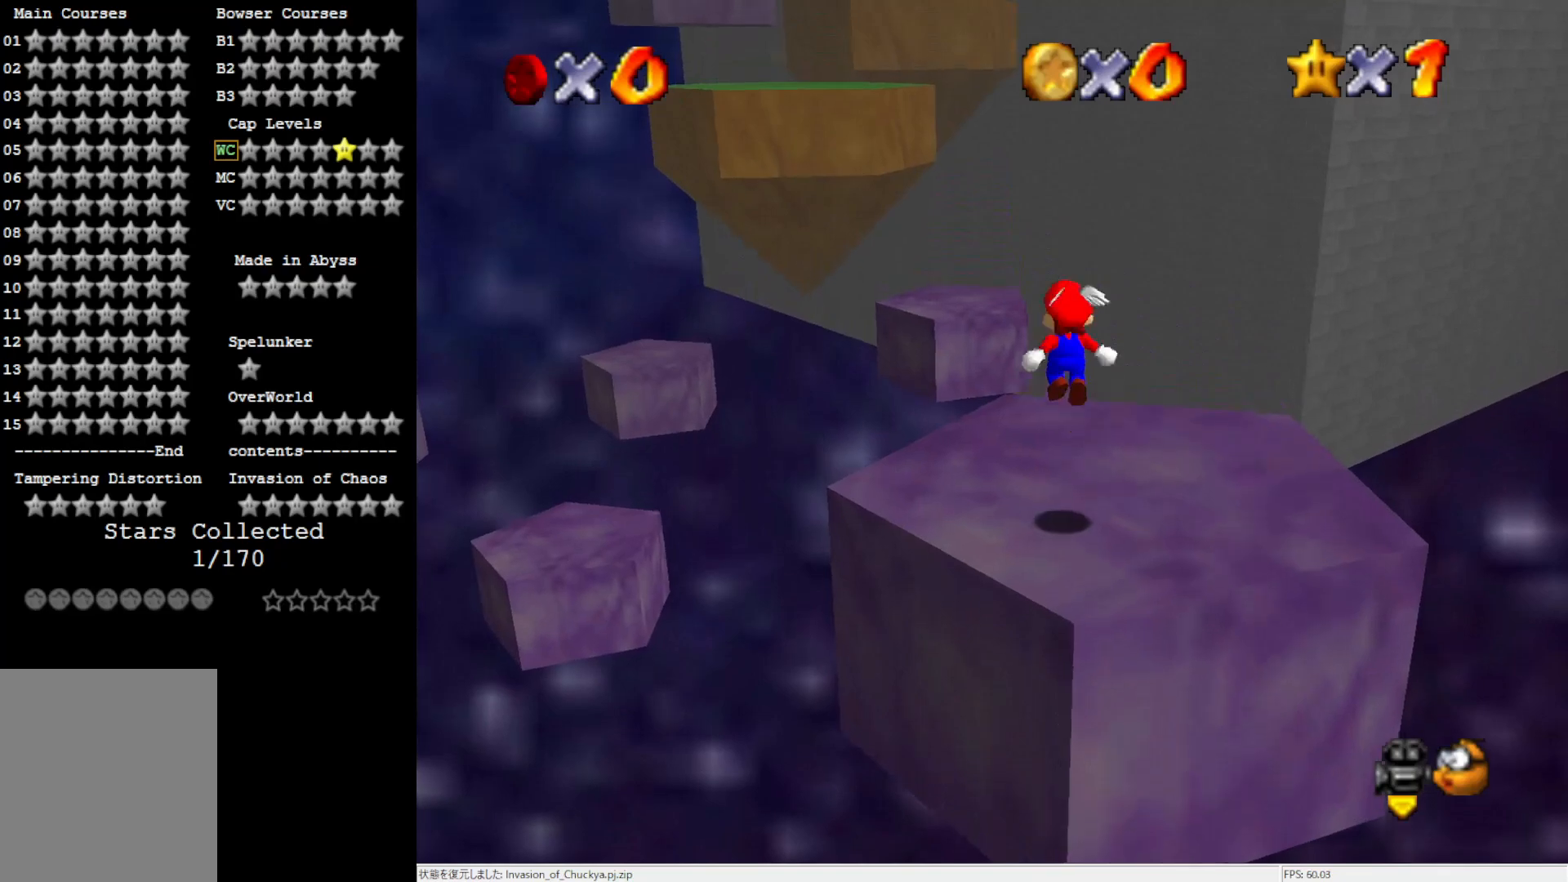
{"buttons": [], "left_stick": "up", "events": [[150, "A", "up"]]}
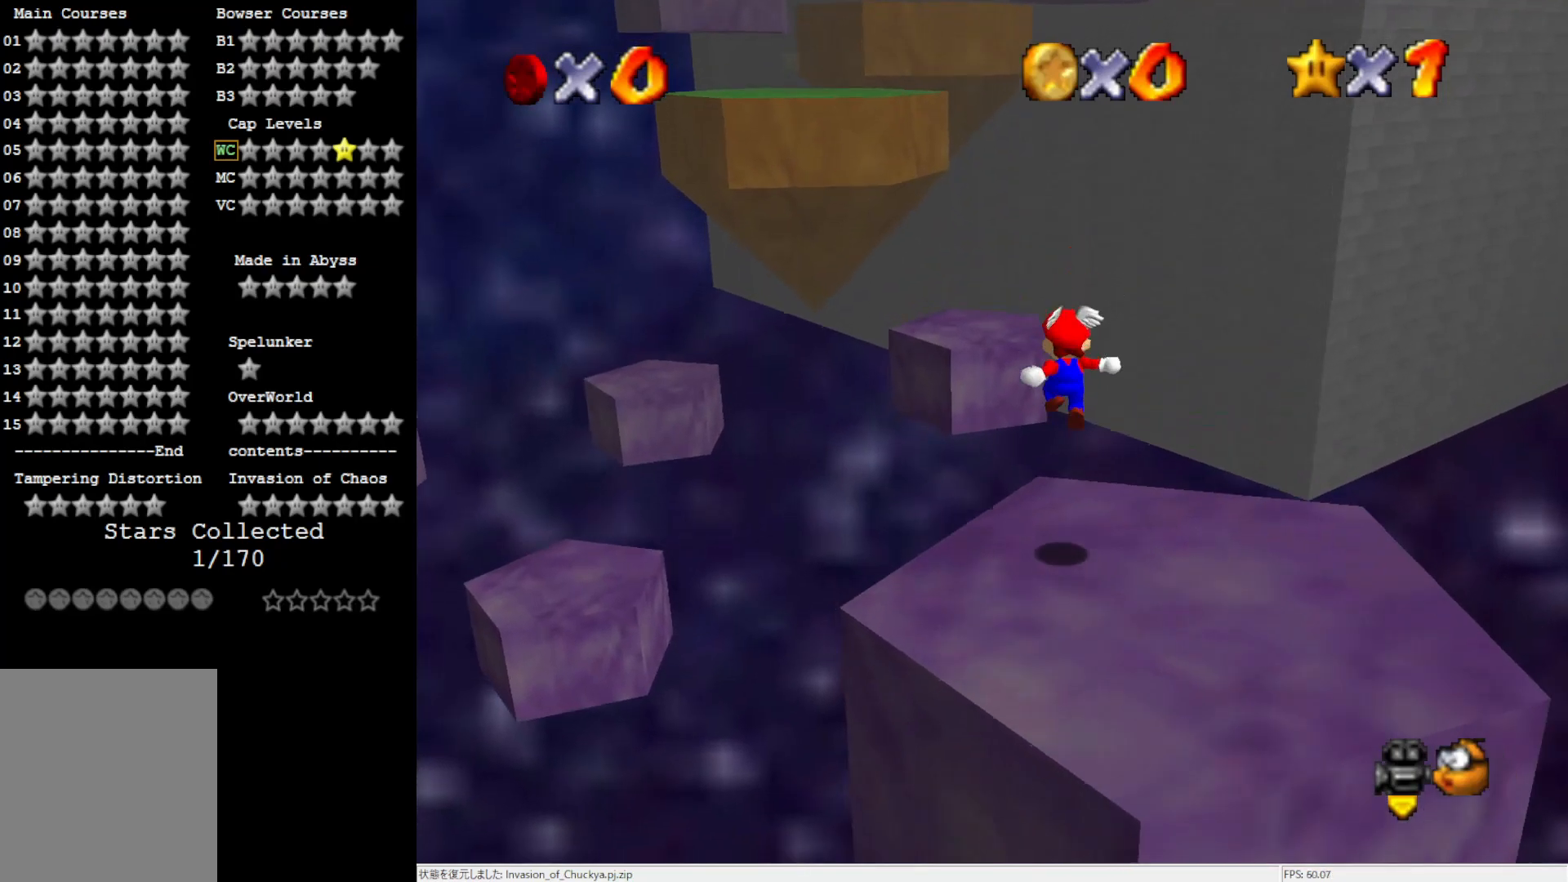
{"buttons": ["A"], "left_stick": "up", "events": [[250, "A", "down"]]}
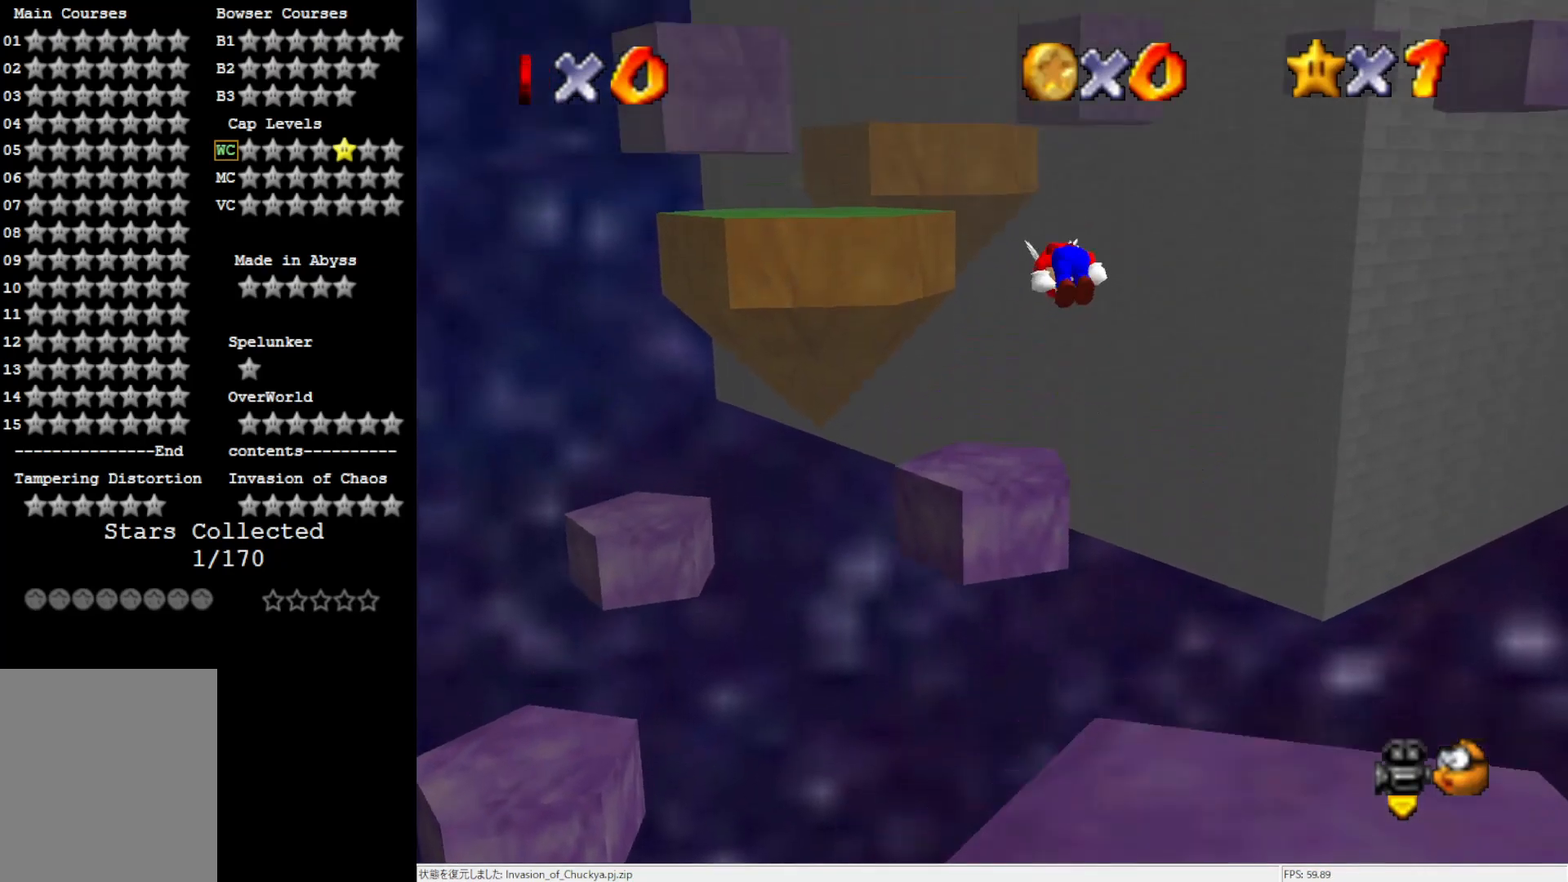
{"buttons": [], "left_stick": "up", "events": [[350, "A", "up"]]}
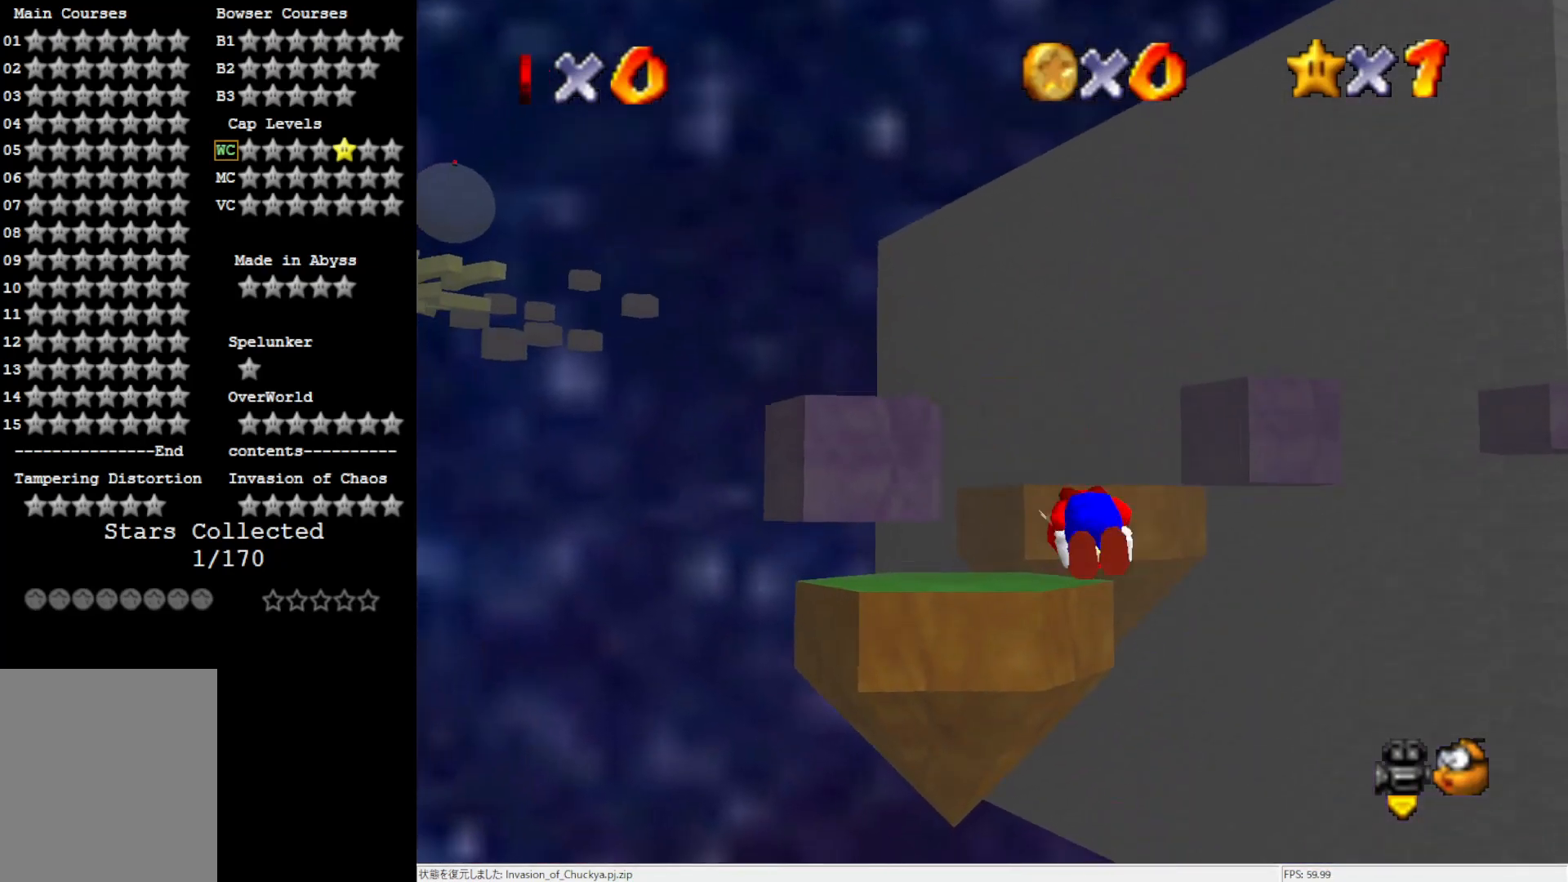
{"buttons": [], "left_stick": "up", "events": []}
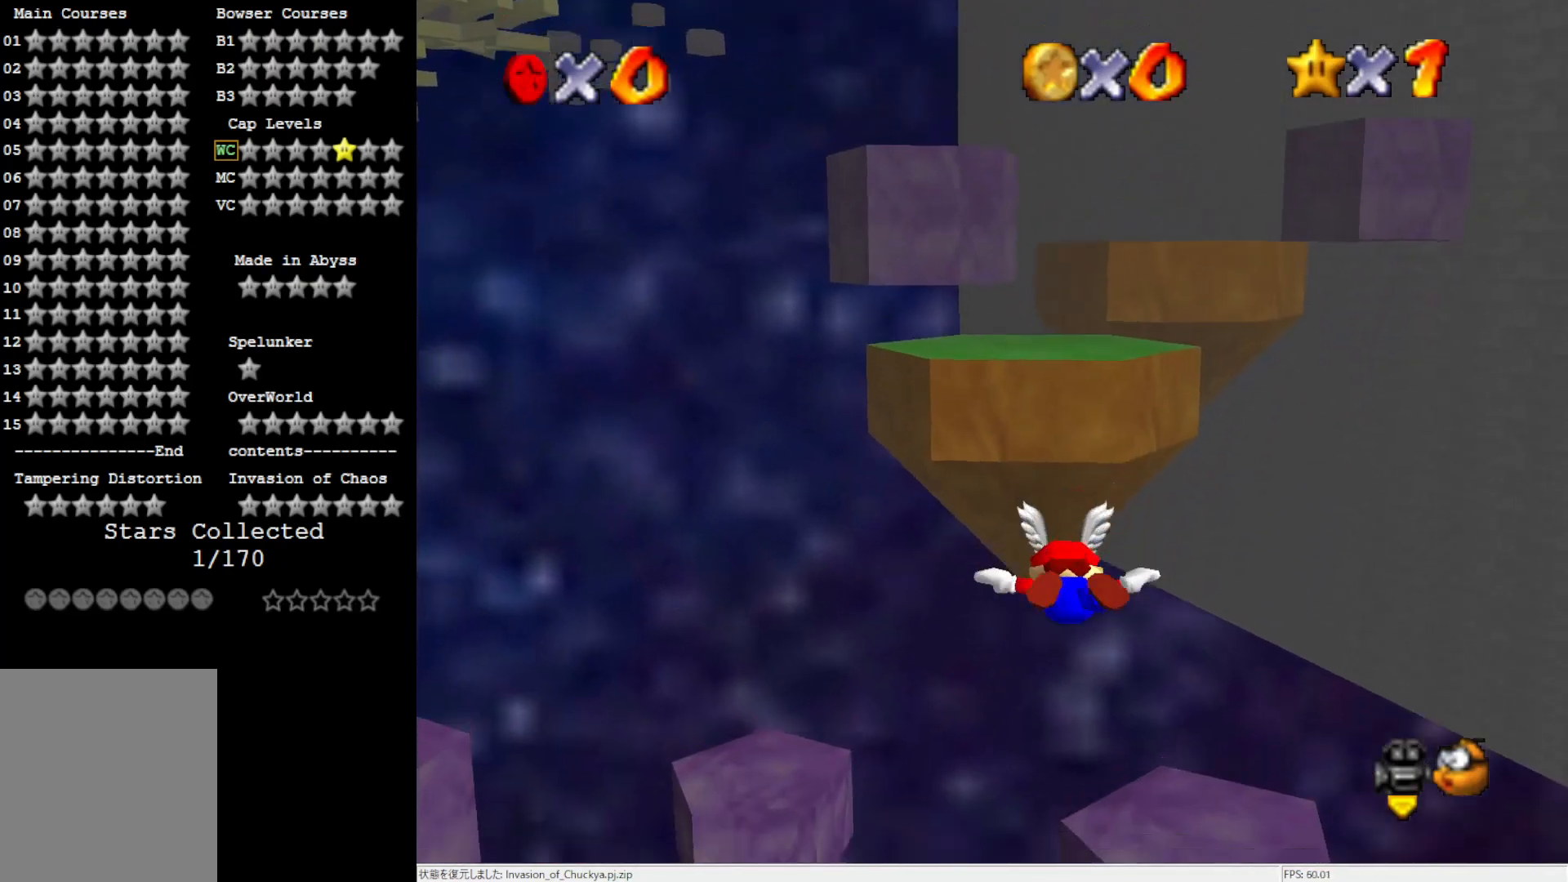
{"buttons": [], "left_stick": "down", "events": [[117, "left_stick", "center"], [400, "left_stick", "down"]]}
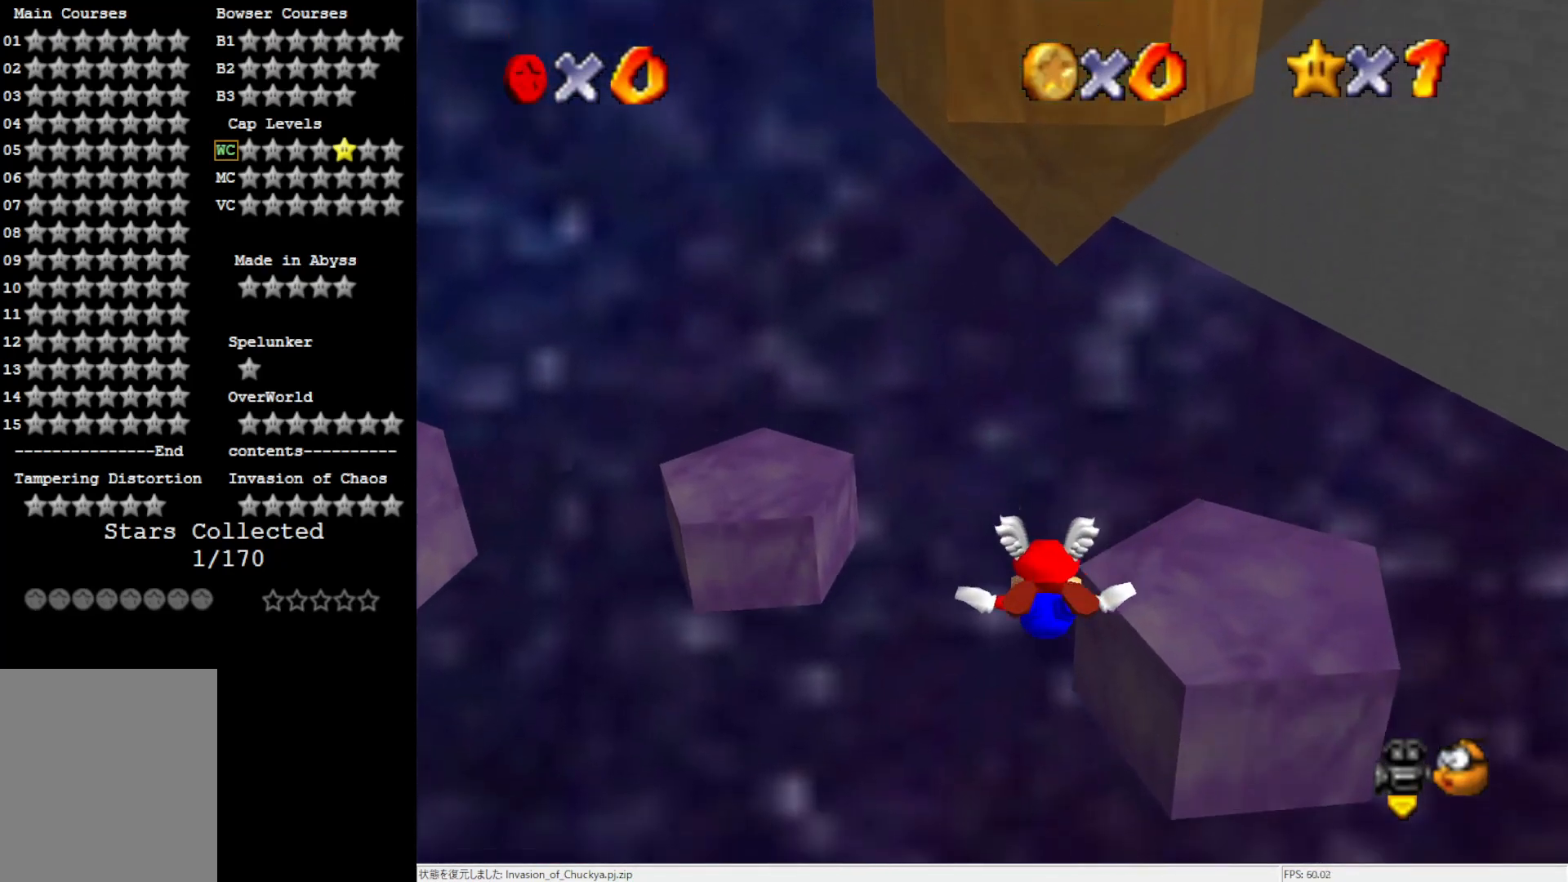
{"buttons": [], "left_stick": "center", "events": [[200, "left_stick", "down-right"], [400, "left_stick", "center"]]}
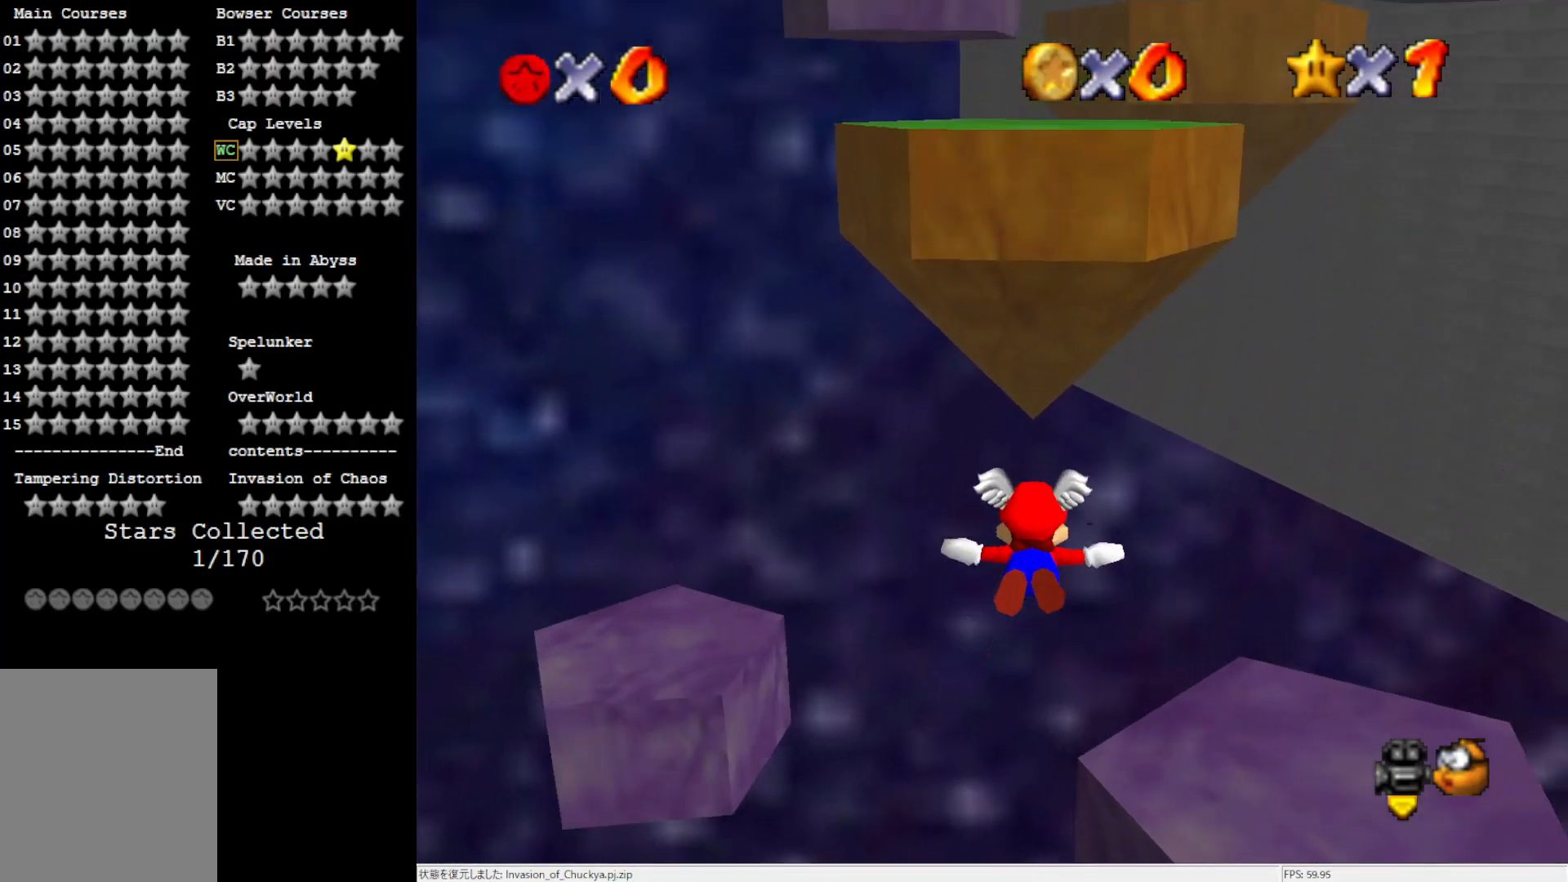
{"buttons": [], "left_stick": "up", "events": [[317, "left_stick", "up"]]}
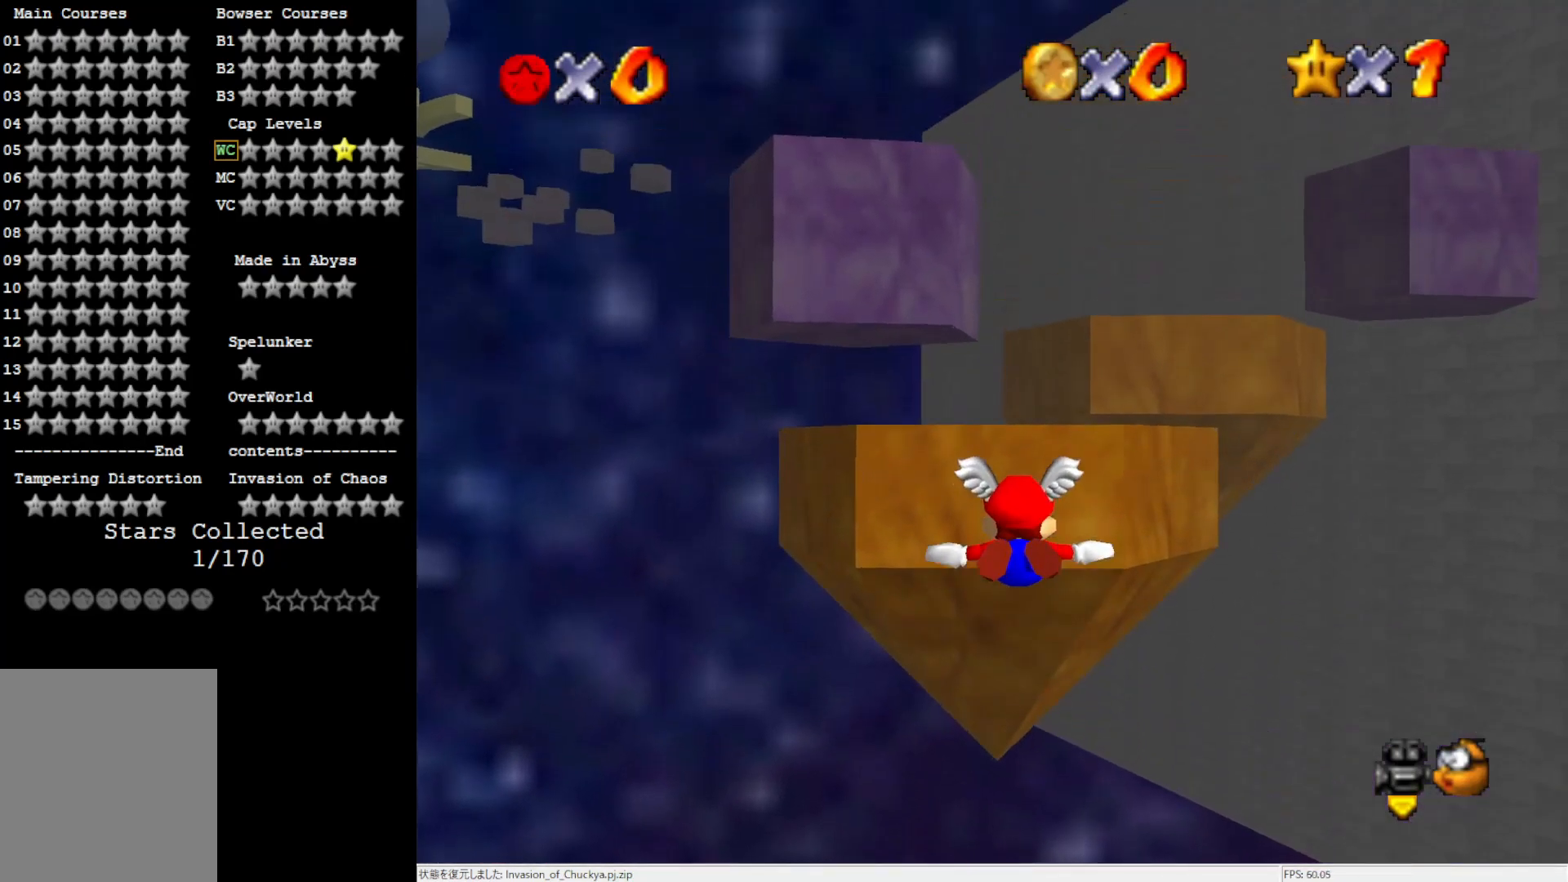
{"buttons": [], "left_stick": "up", "events": [[83, "left_stick", "center"], [433, "left_stick", "up"]]}
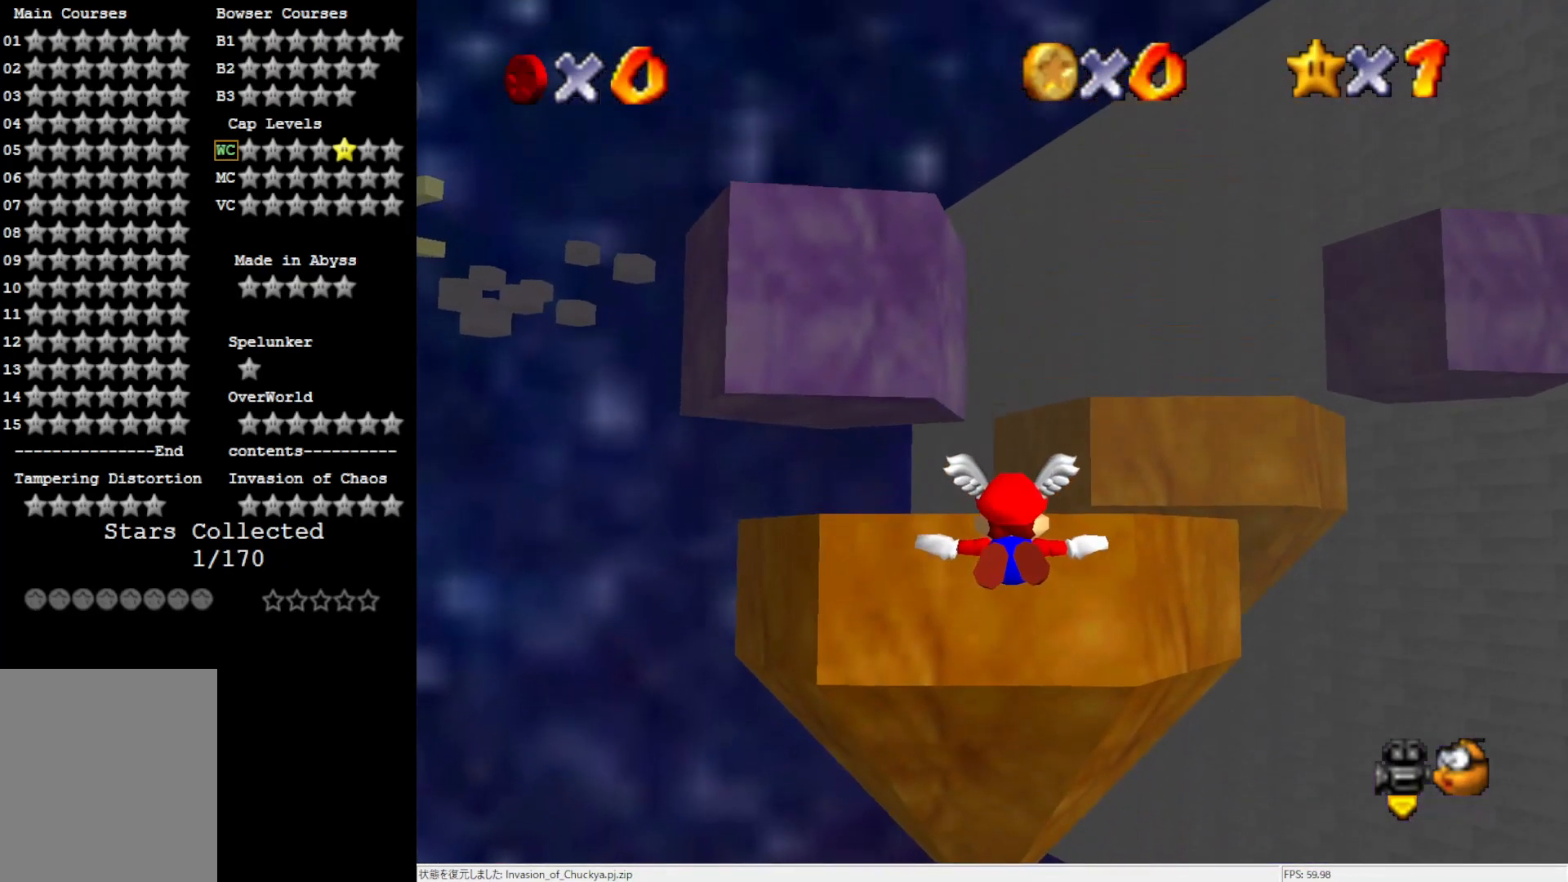
{"buttons": [], "left_stick": "center", "events": [[317, "left_stick", "center"]]}
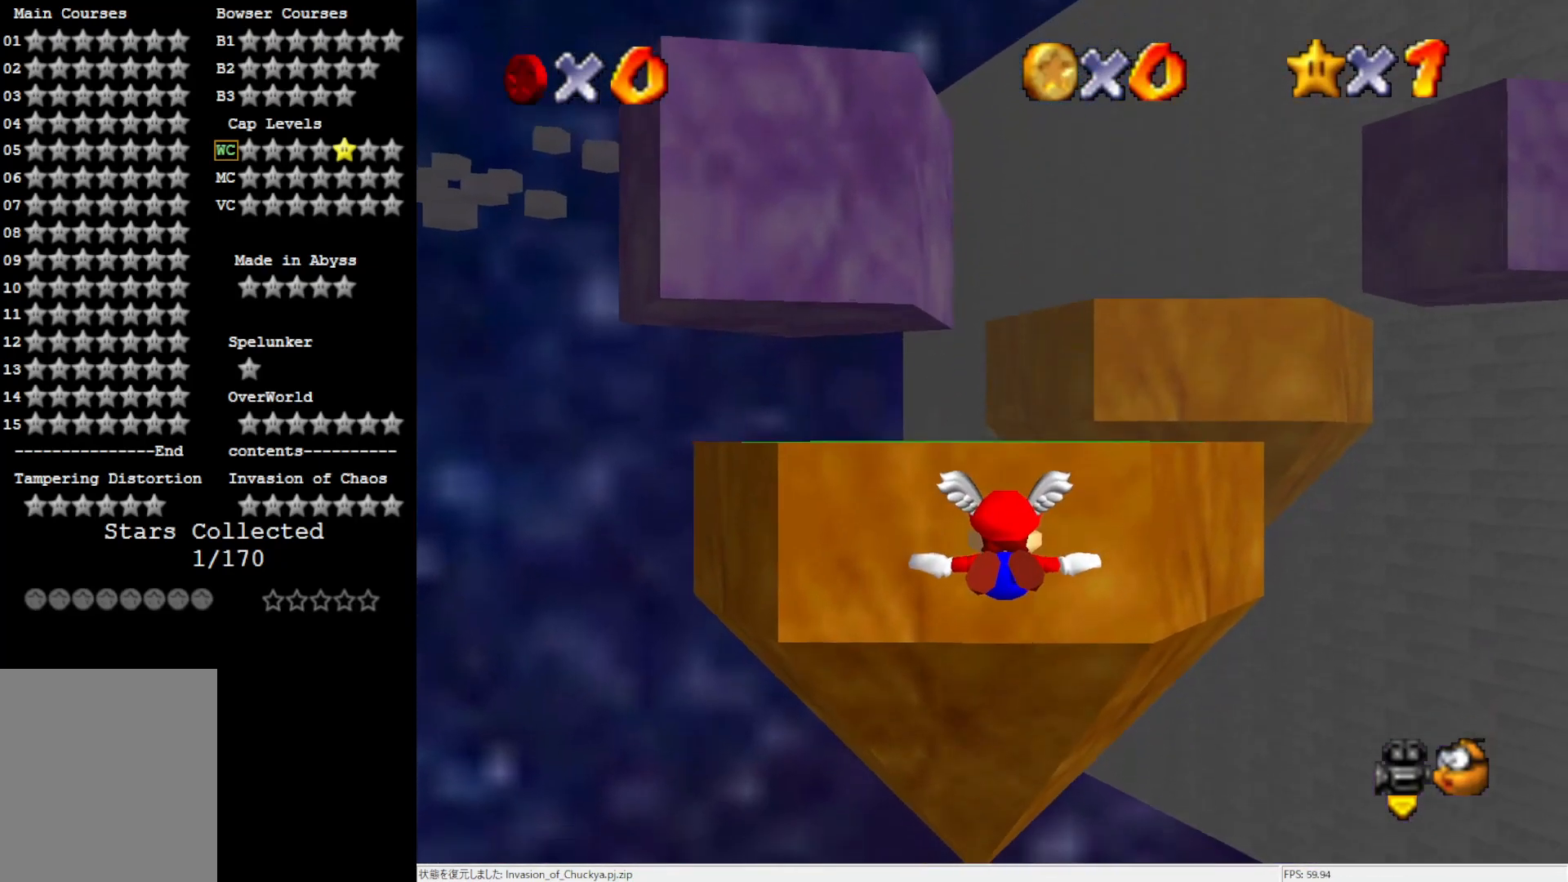
{"buttons": [], "left_stick": "center", "events": []}
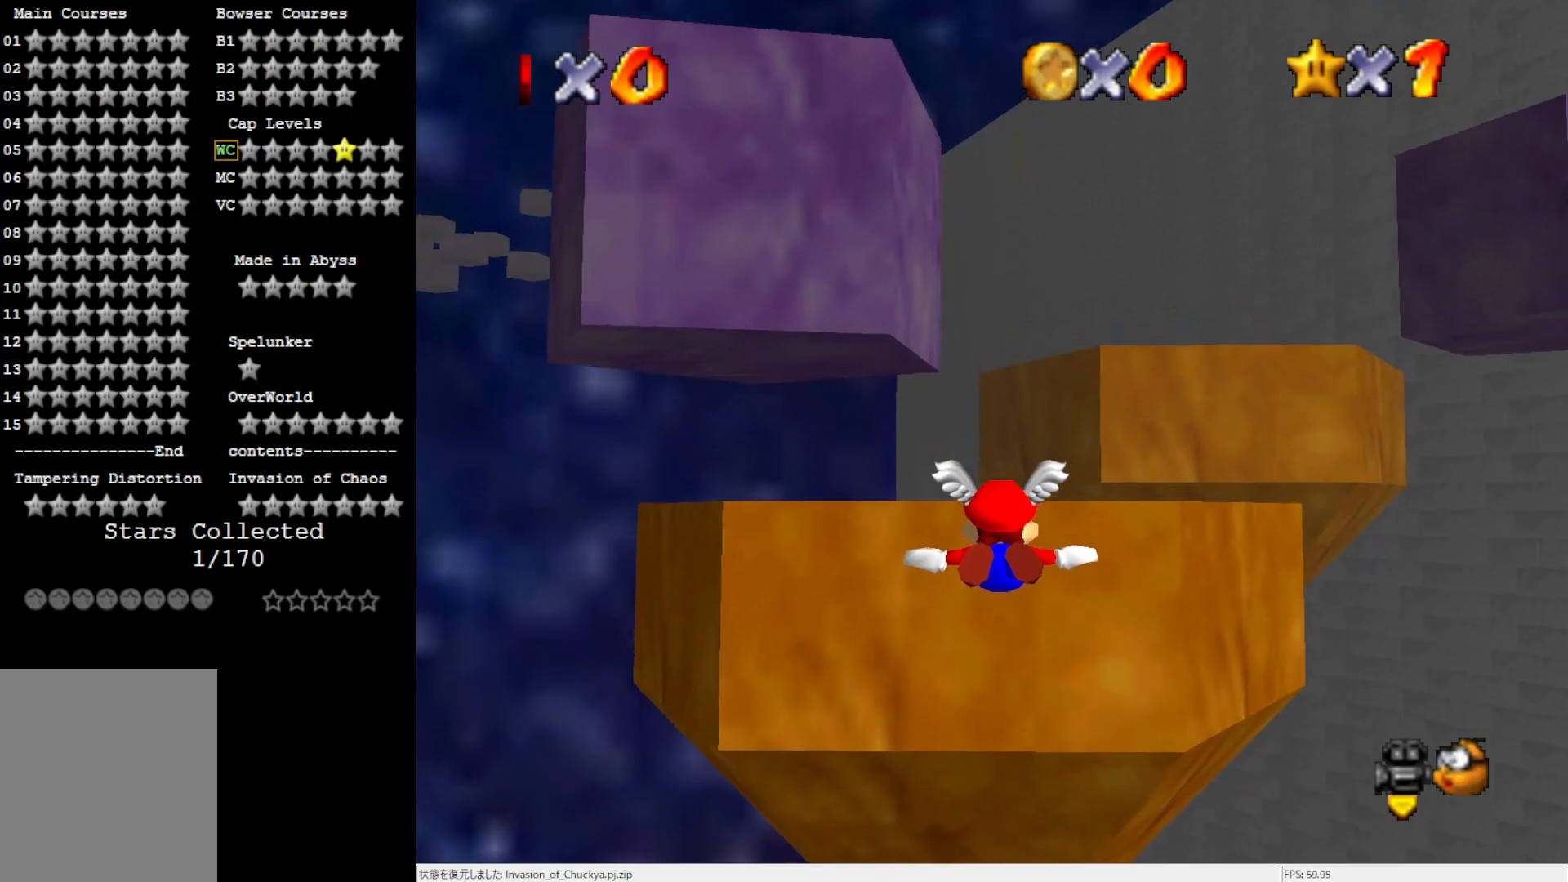
{"buttons": [], "left_stick": "center", "events": []}
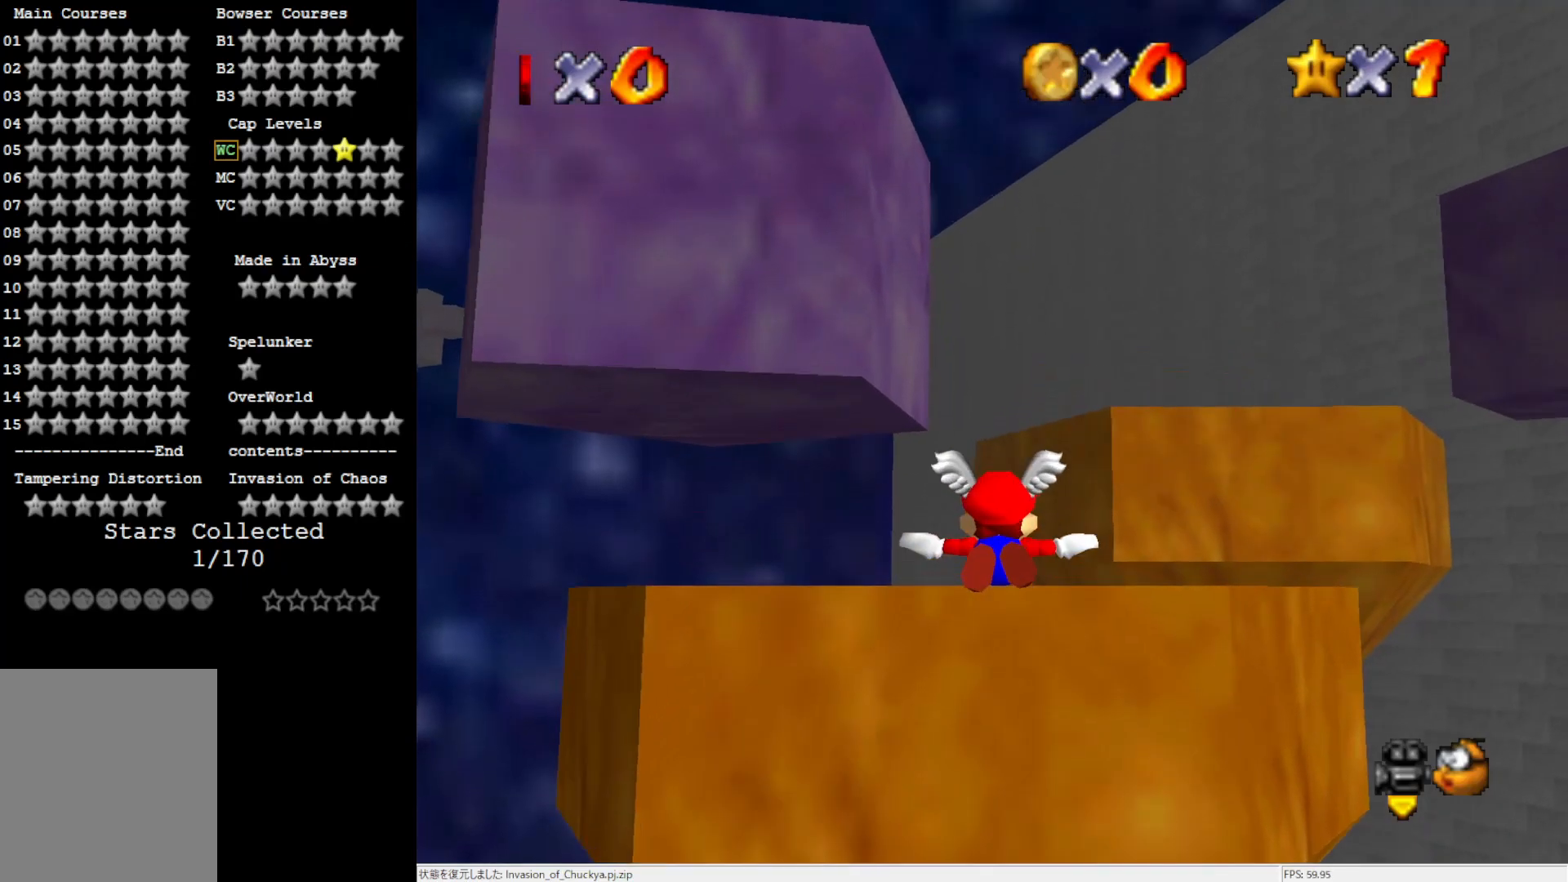
{"buttons": [], "left_stick": "center", "events": []}
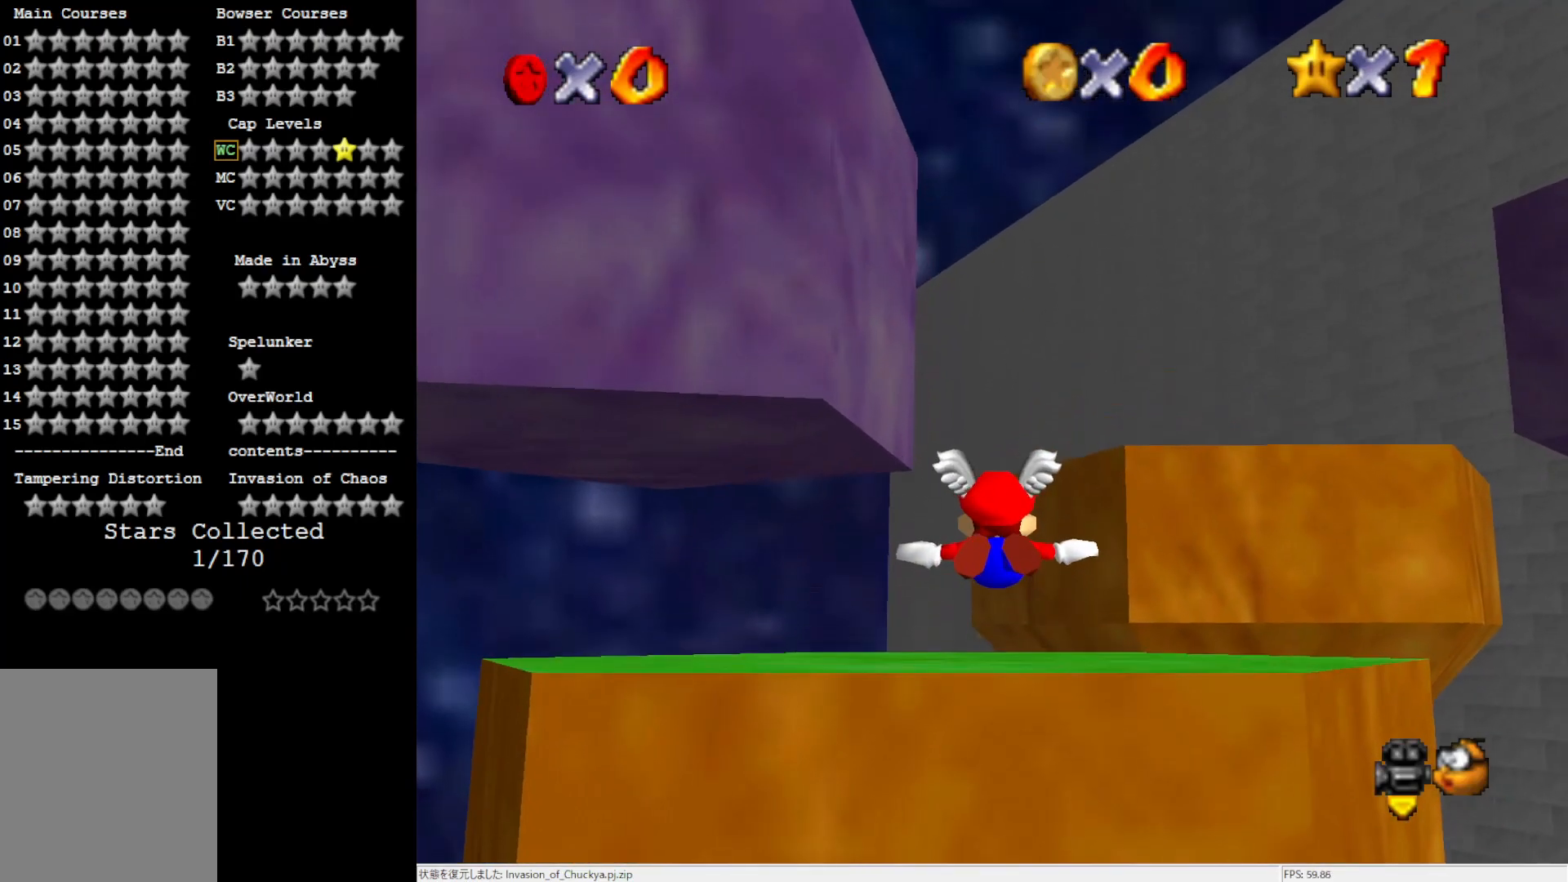
{"buttons": [], "left_stick": "center", "events": [[17, "left_stick", "up"], [150, "left_stick", "up-right"], [450, "left_stick", "center"]]}
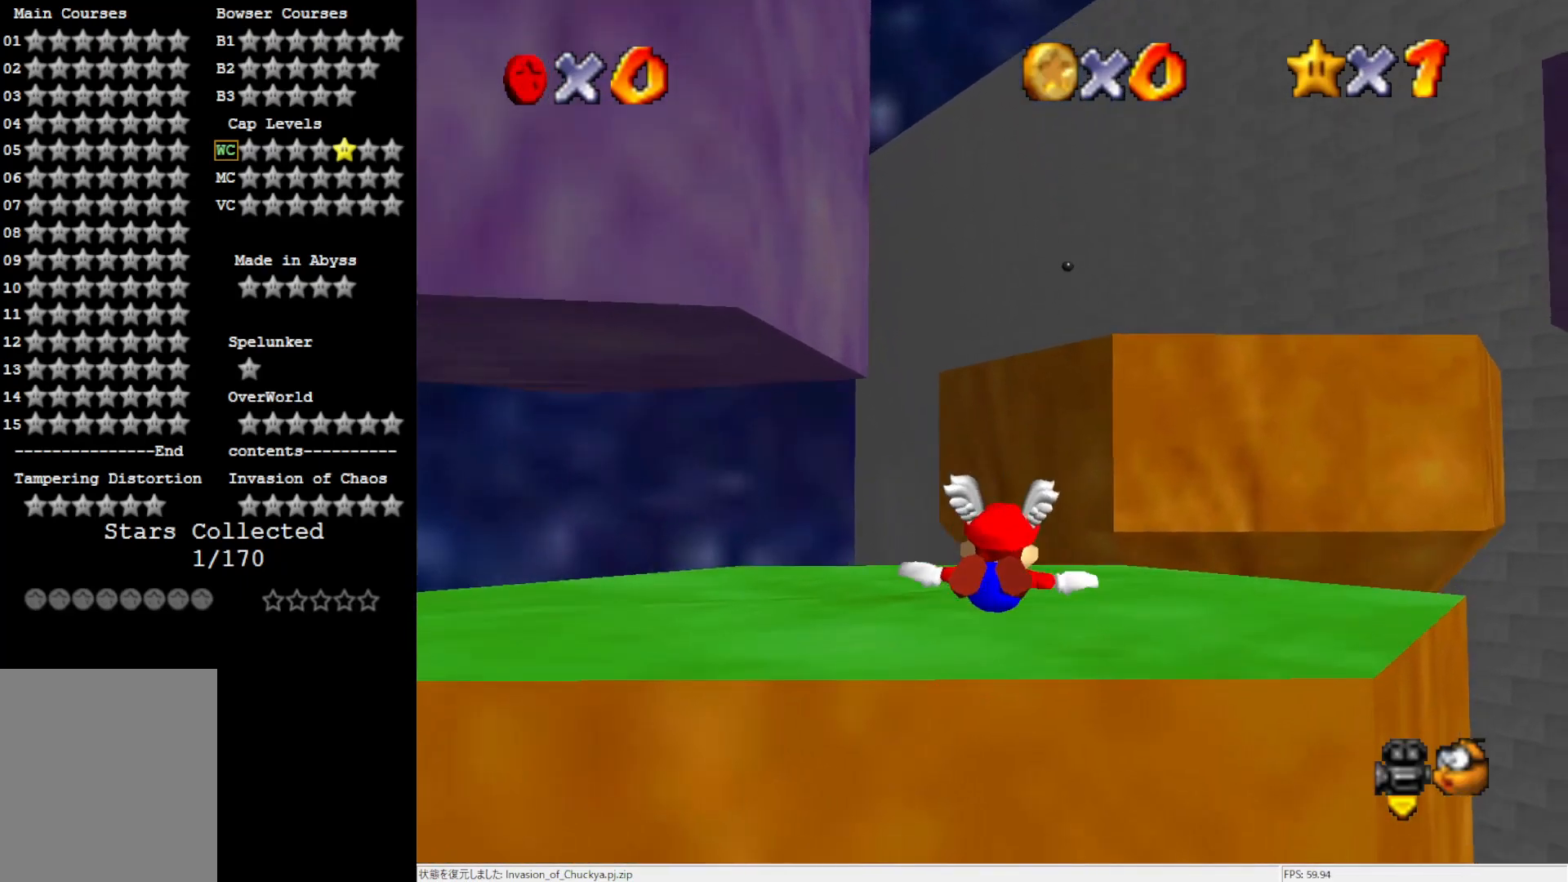
{"buttons": [], "left_stick": "up", "events": [[317, "left_stick", "up"]]}
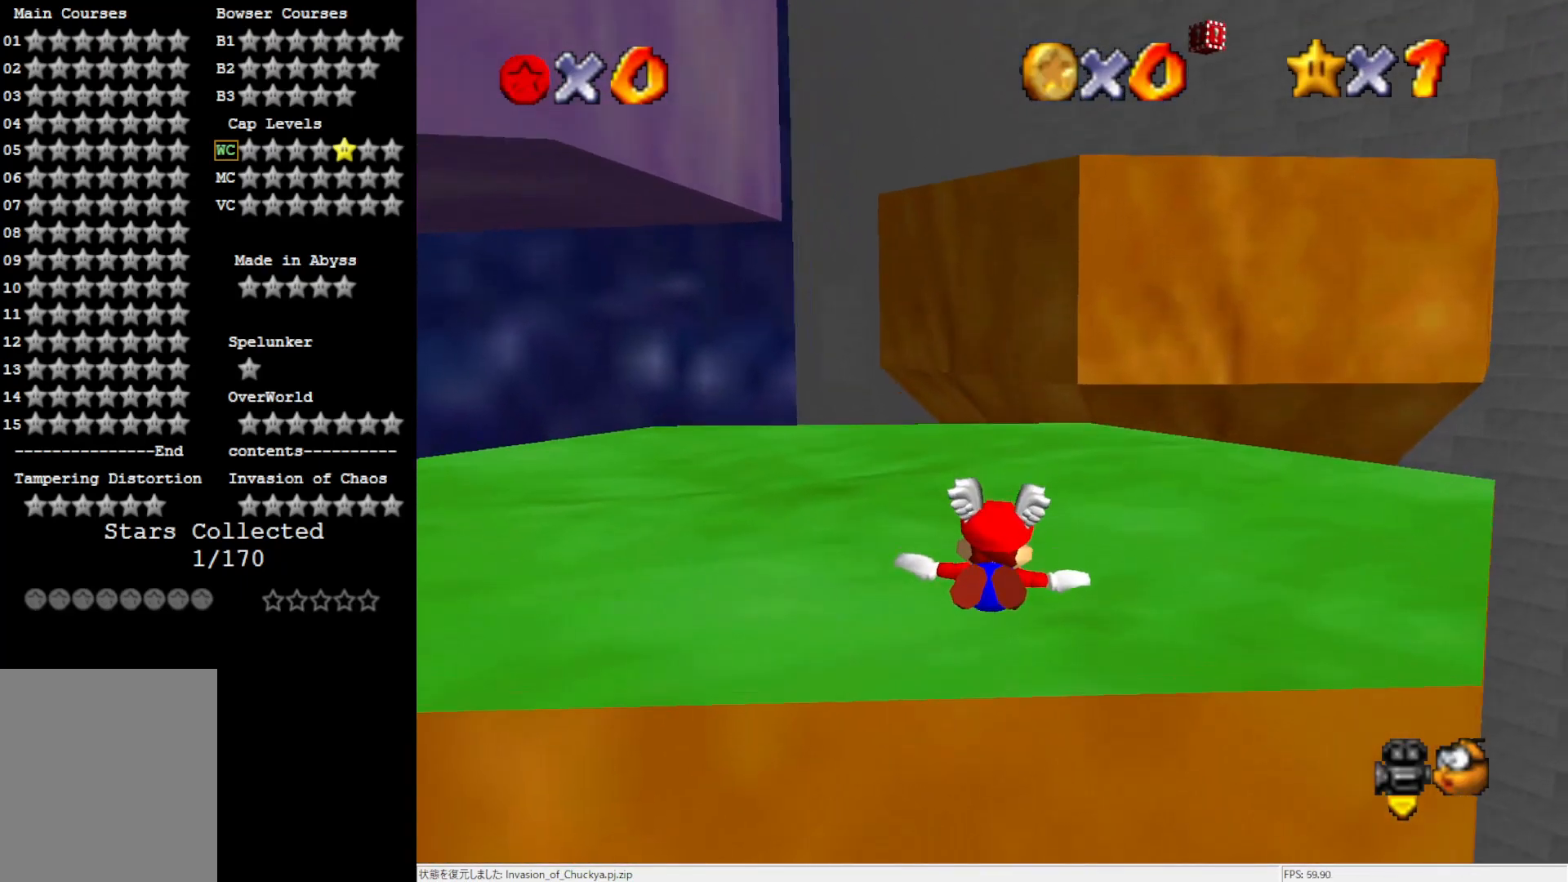
{"buttons": ["A"], "left_stick": "up", "events": [[433, "A", "down"]]}
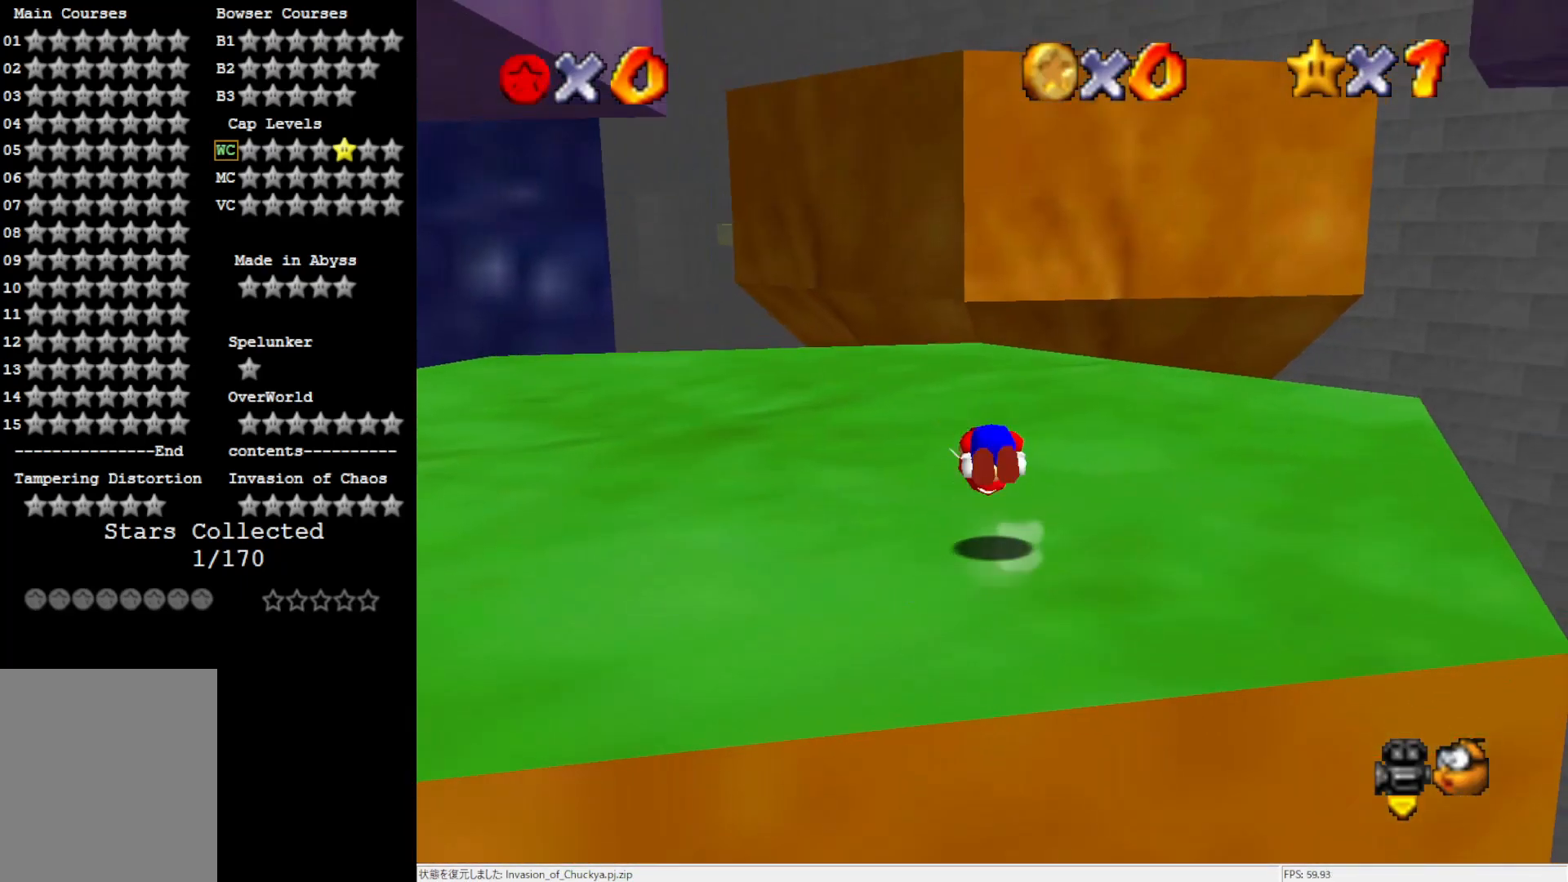
{"buttons": ["A", "B"], "left_stick": "center", "events": [[17, "A", "up"], [17, "left_stick", "center"], [250, "left_stick", "up"], [417, "left_stick", "center"], [483, "A", "down"], [483, "B", "down"]]}
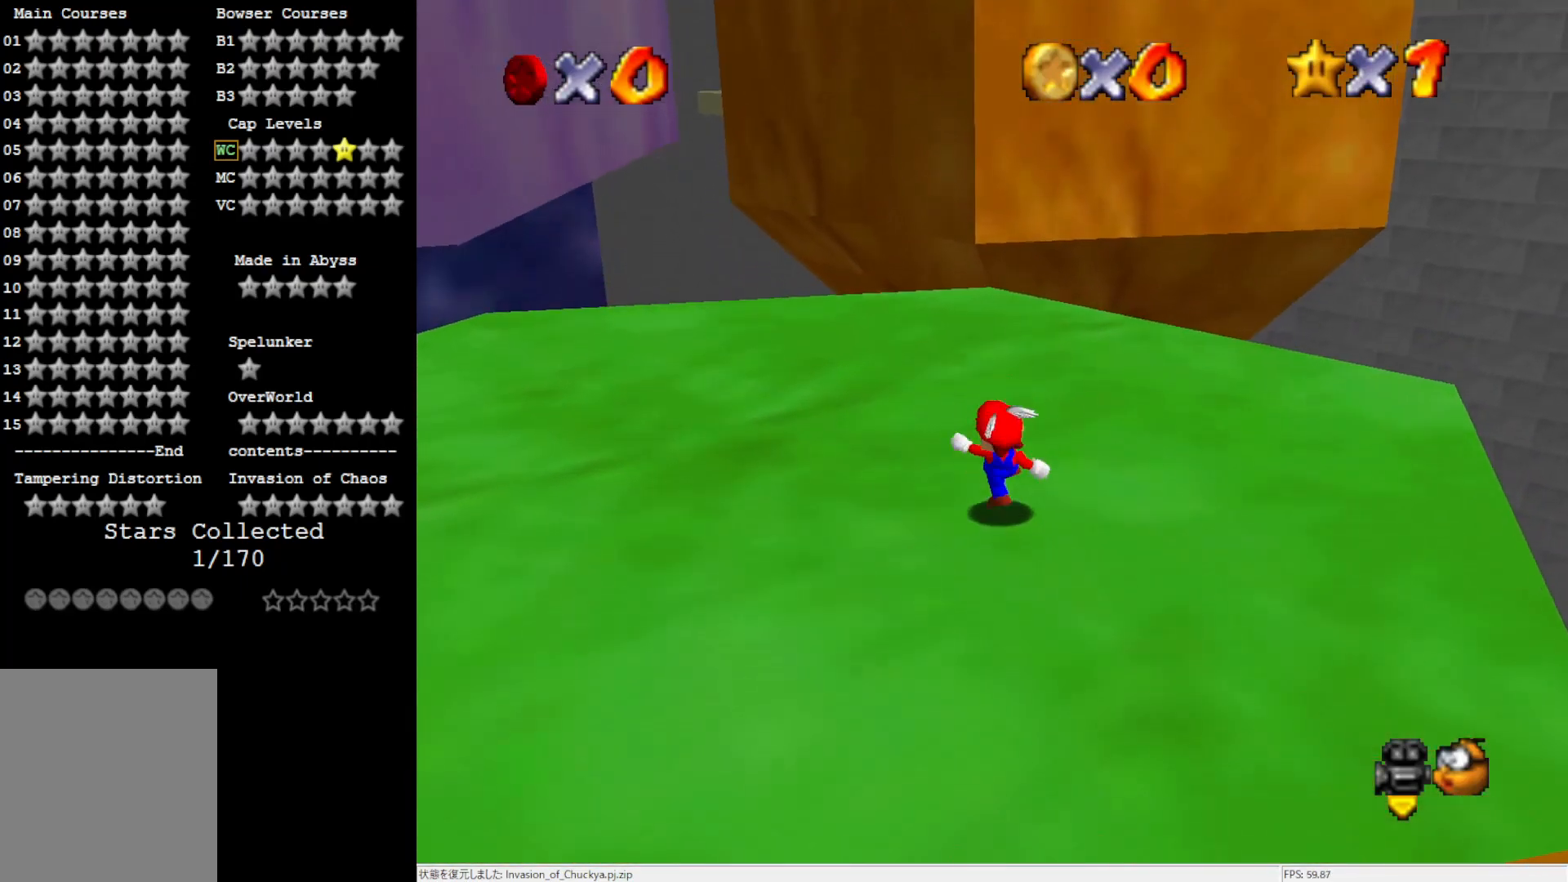
{"buttons": ["A"], "left_stick": "up", "events": [[17, "B", "up"], [50, "A", "up"], [50, "left_stick", "up"], [383, "A", "down"]]}
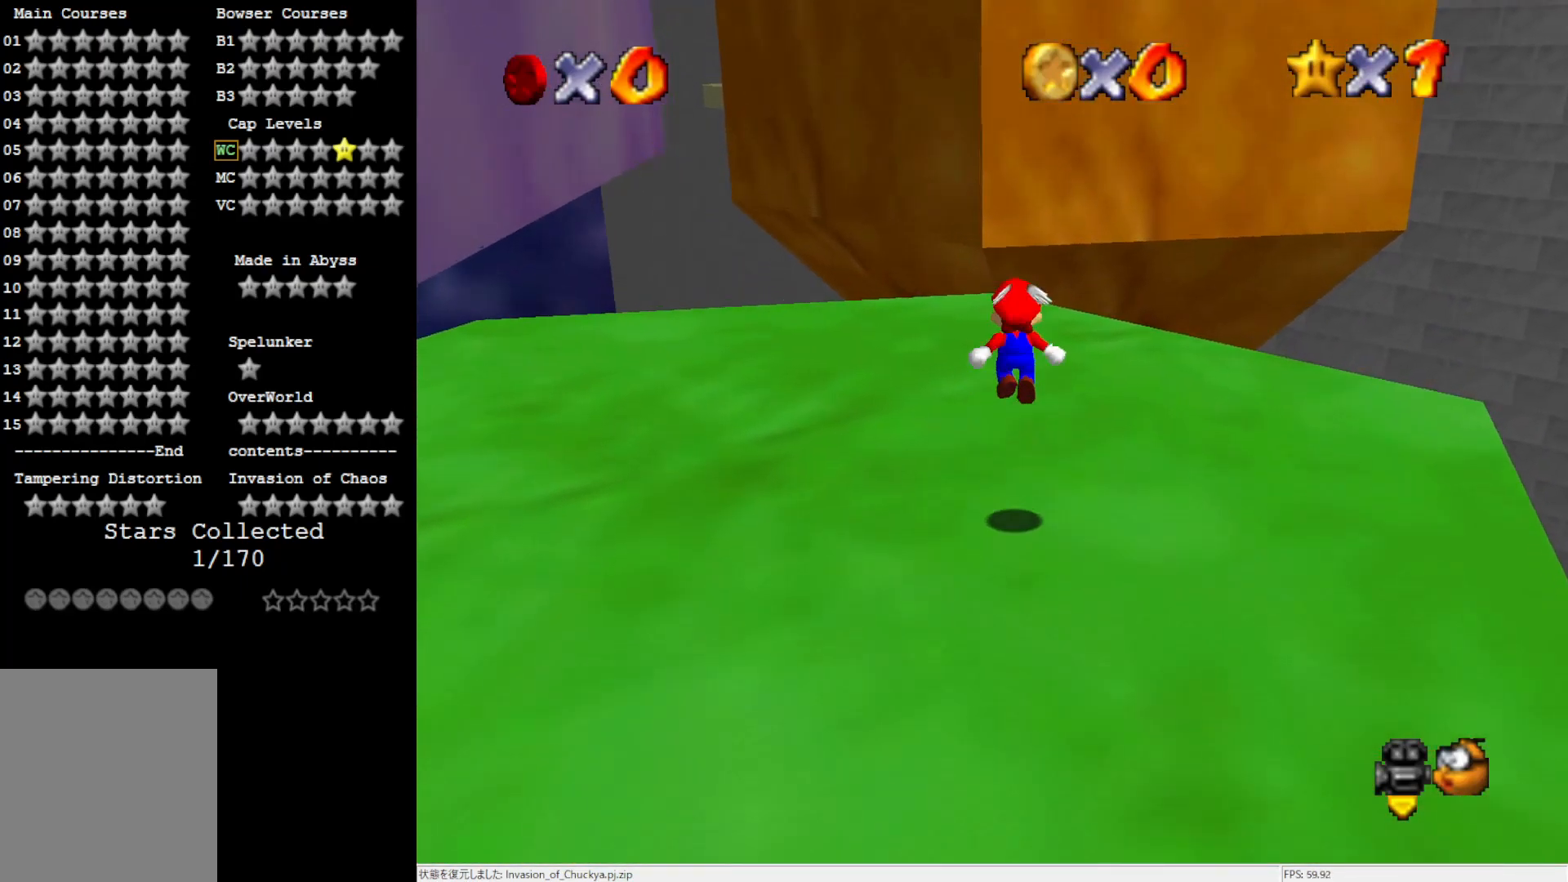
{"buttons": [], "left_stick": "up", "events": [[50, "A", "up"]]}
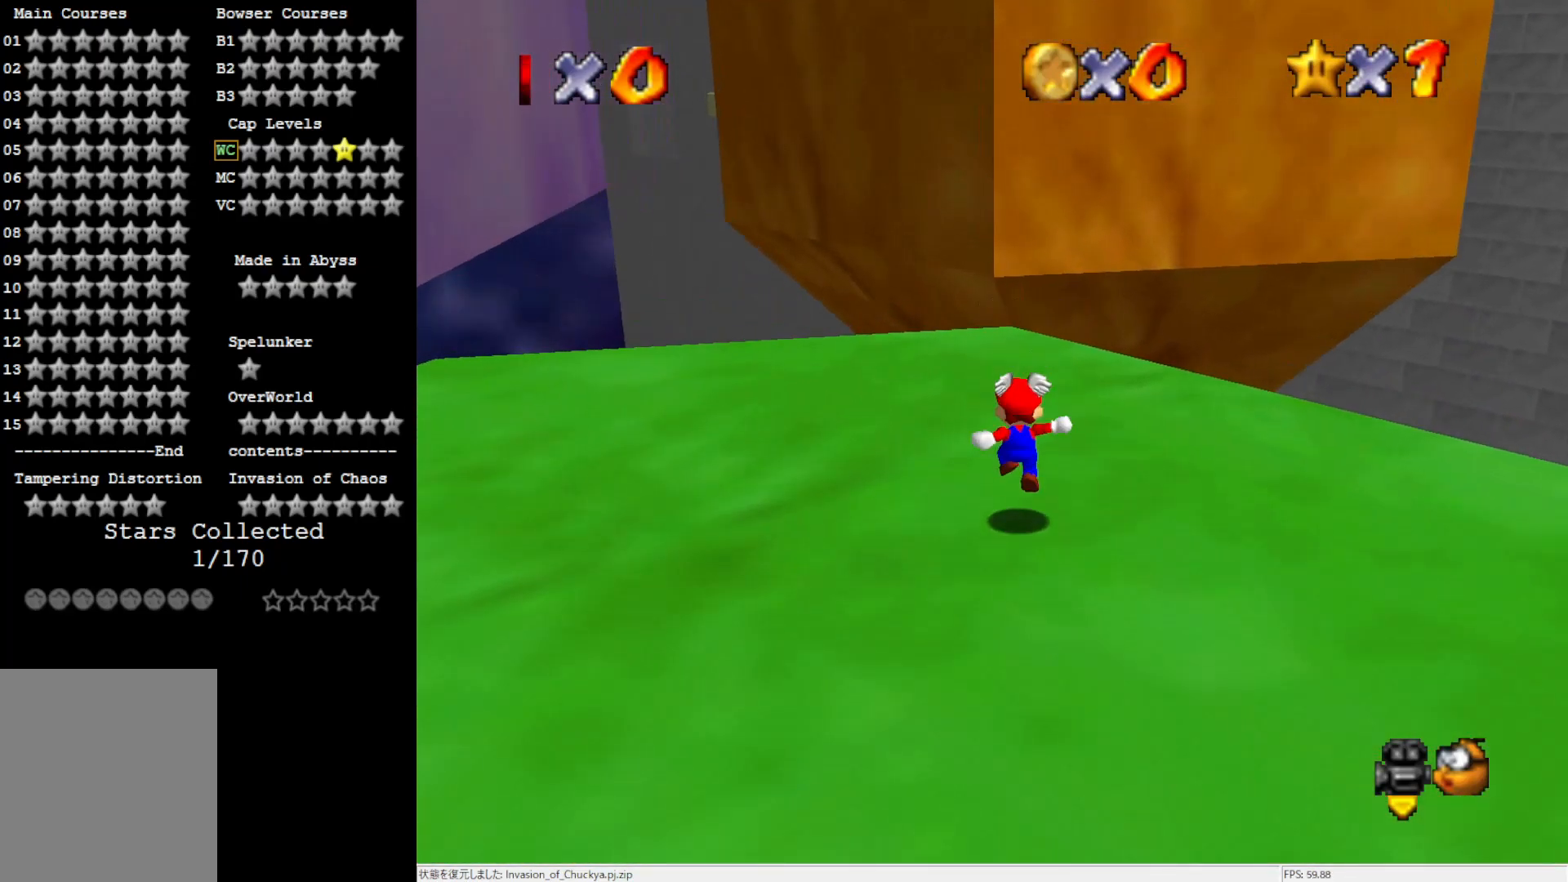
{"buttons": ["A"], "left_stick": "center", "events": [[150, "A", "down"], [317, "left_stick", "center"]]}
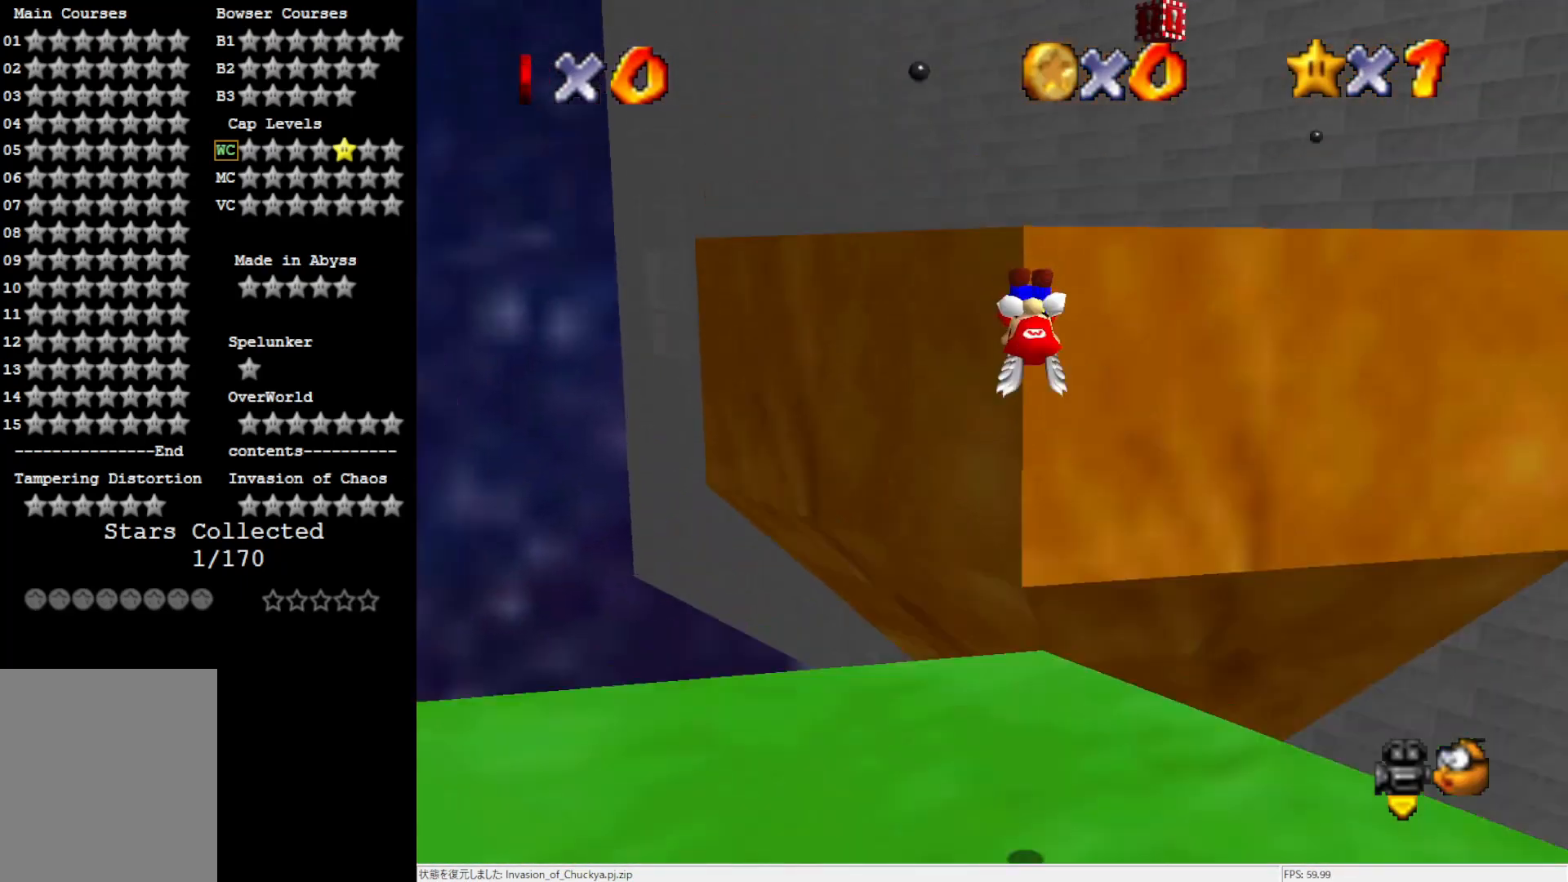
{"buttons": [], "left_stick": "down-right", "events": [[150, "A", "up"], [183, "left_stick", "down-right"]]}
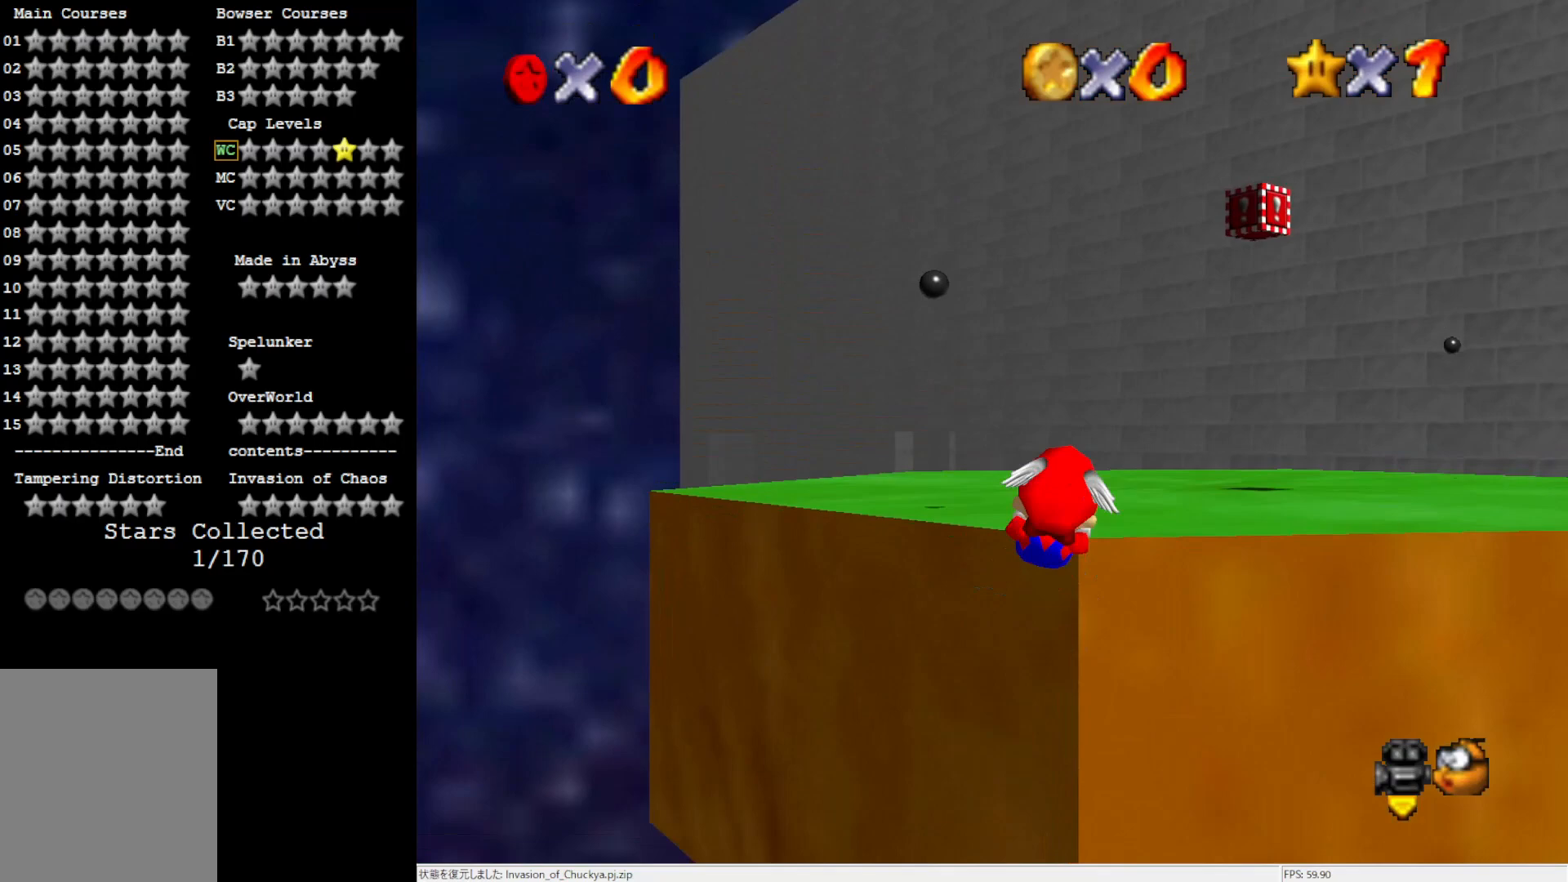
{"buttons": [], "left_stick": "down-right", "events": []}
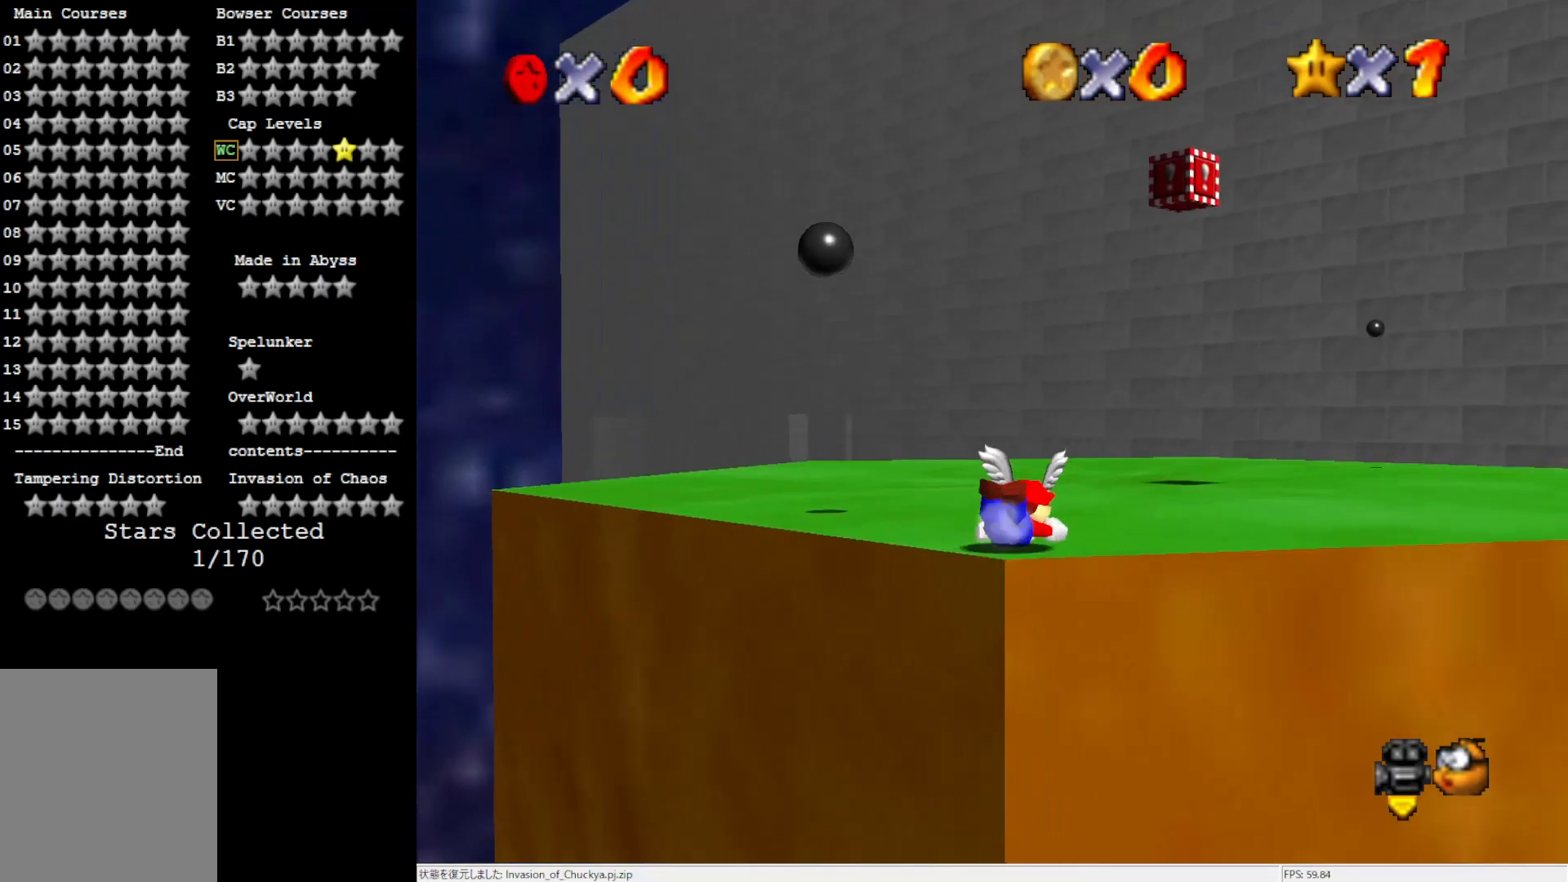
{"buttons": [], "left_stick": "up-right", "events": [[50, "left_stick", "up"], [283, "A", "down"], [400, "left_stick", "up-right"], [417, "A", "up"]]}
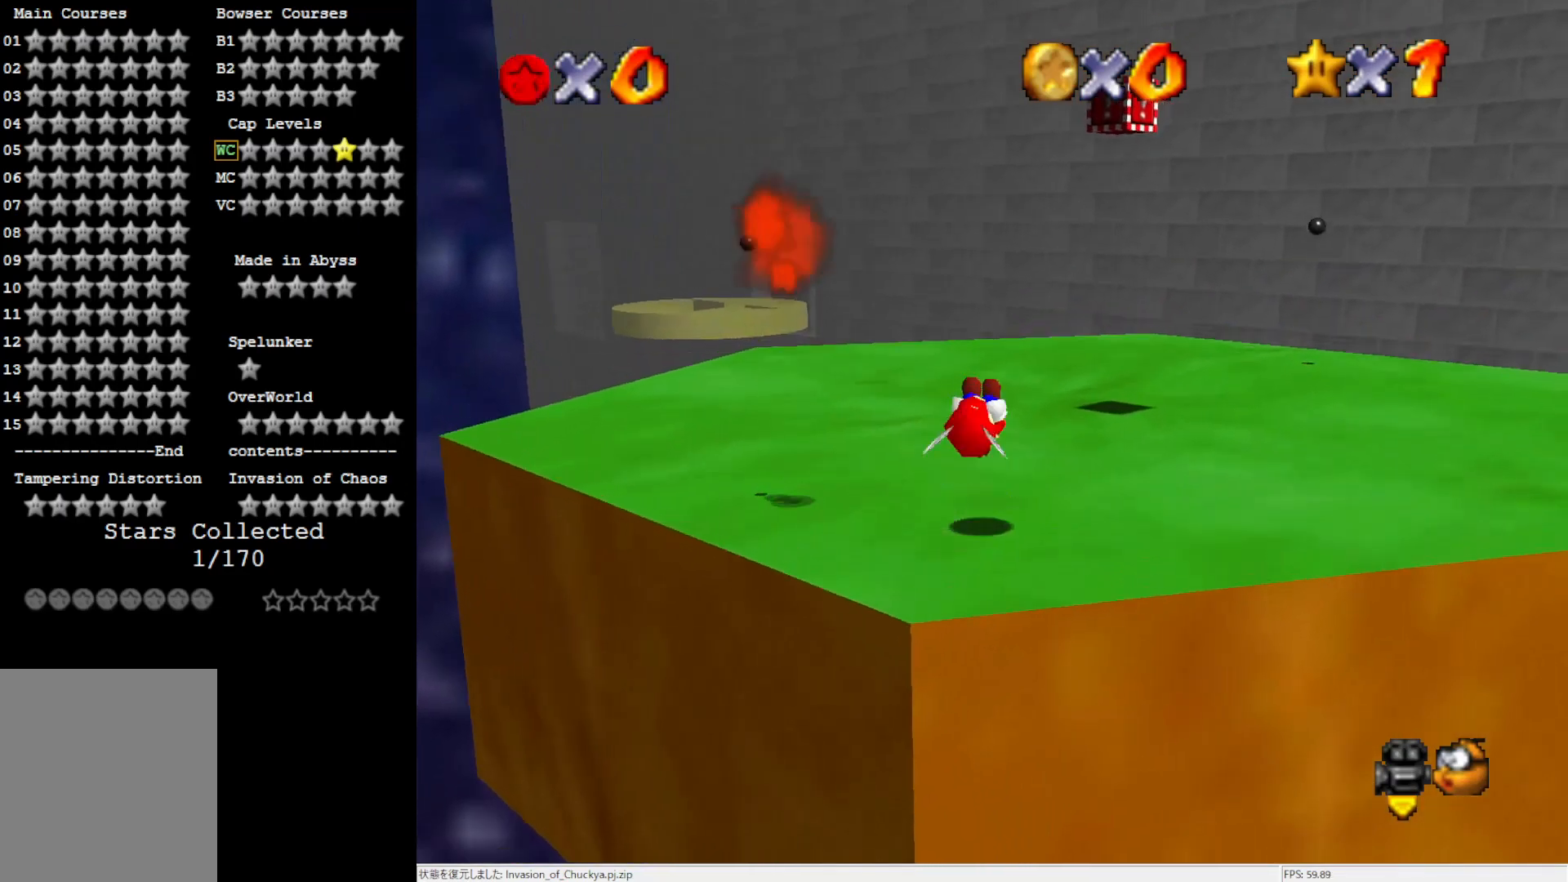
{"buttons": [], "left_stick": "up", "events": [[250, "left_stick", "up"], [350, "A", "down"], [433, "A", "up"]]}
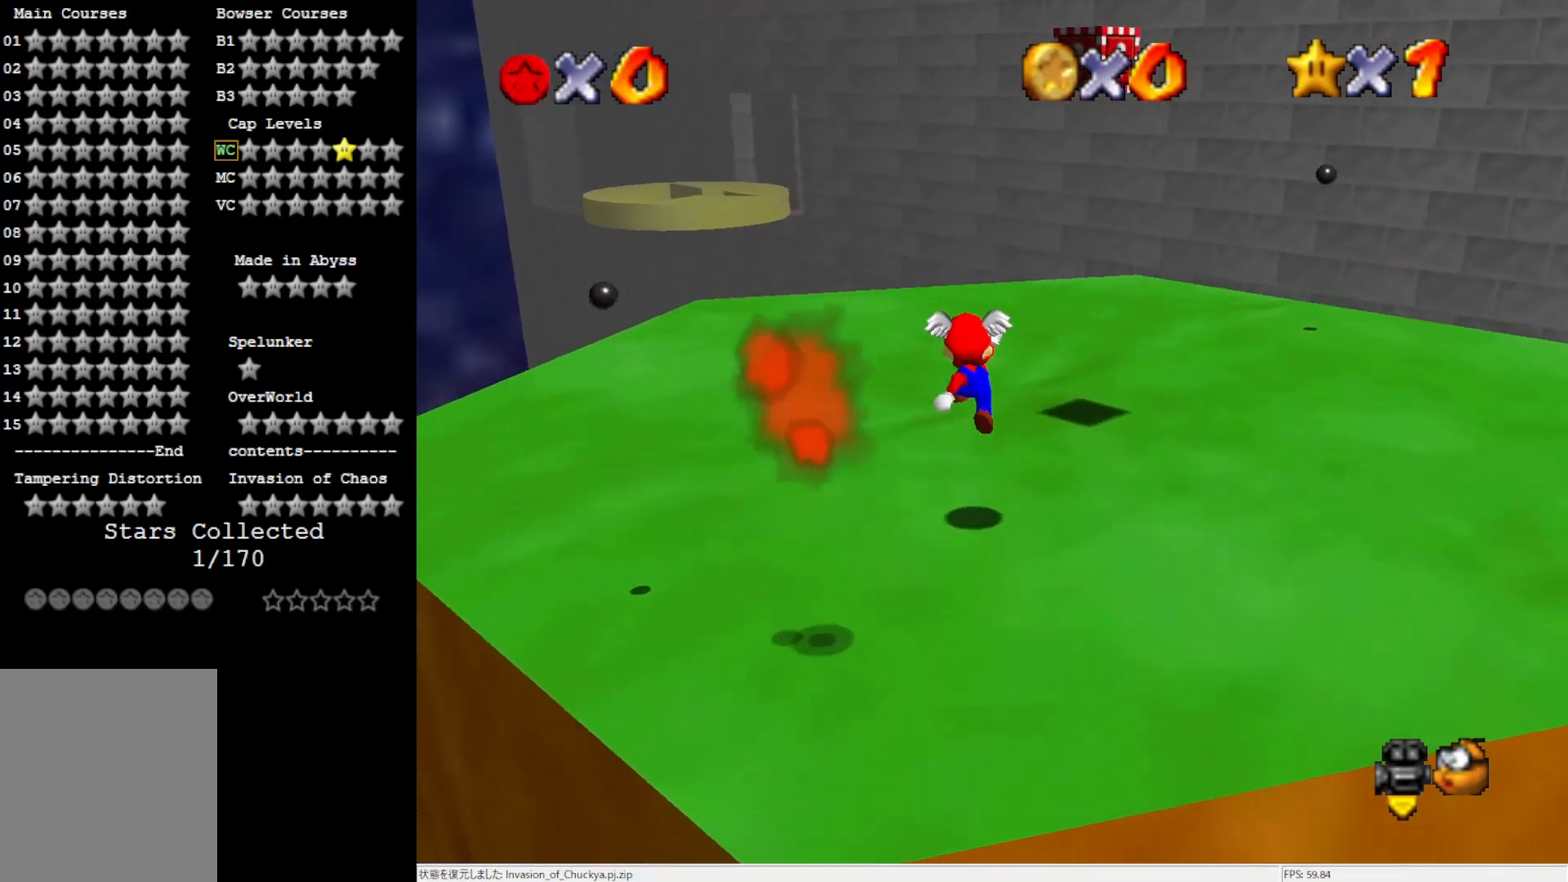
{"buttons": ["A"], "left_stick": "down-right", "events": [[17, "left_stick", "up-right"], [117, "left_stick", "right"], [317, "left_stick", "down-right"], [400, "A", "down"]]}
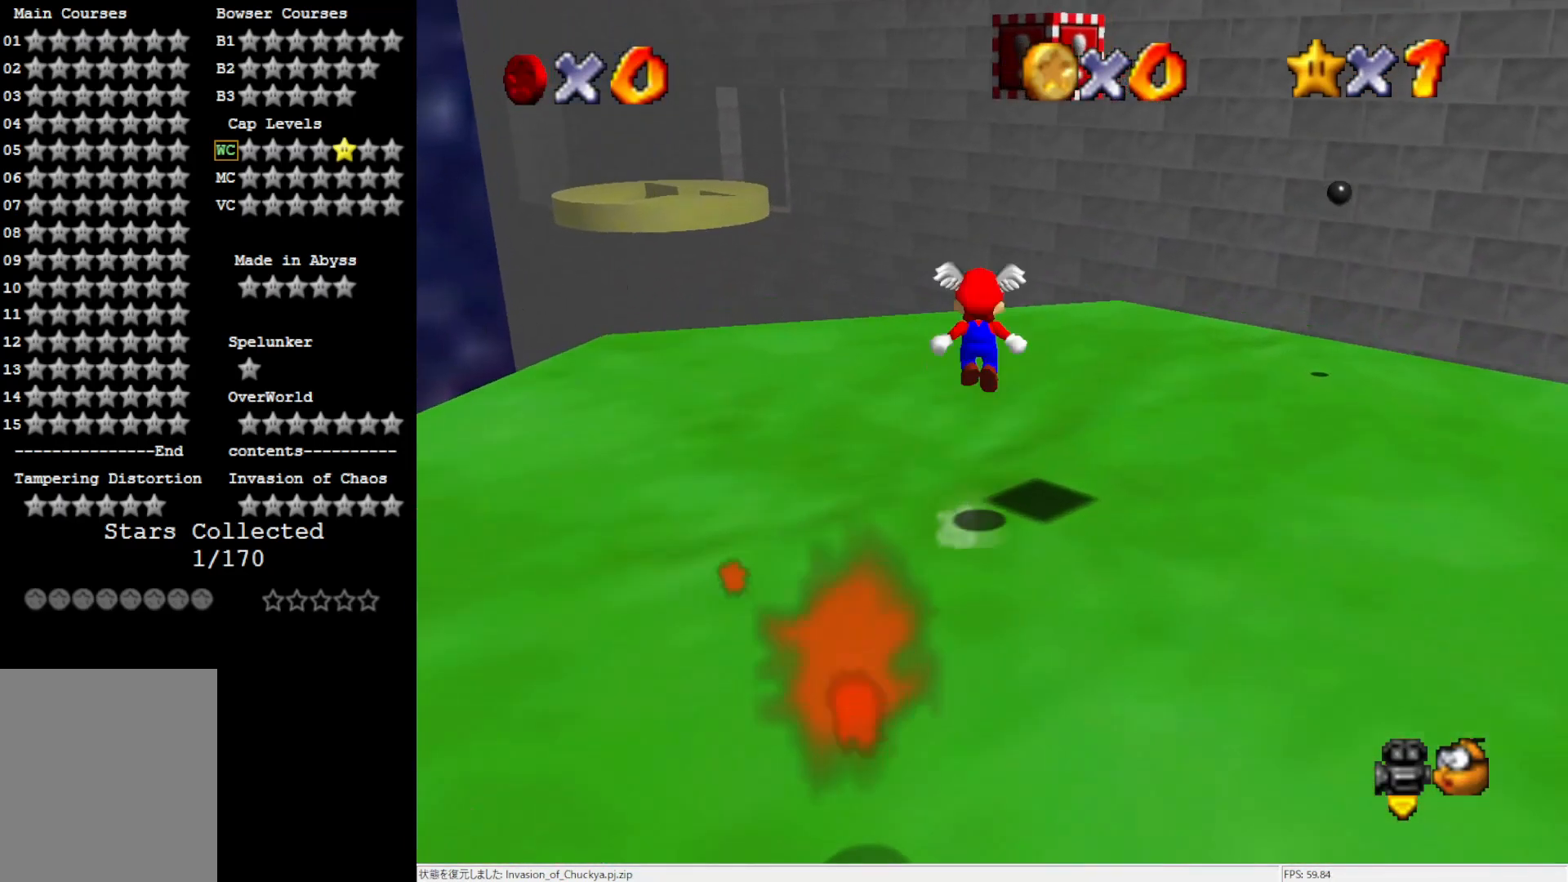
{"buttons": [], "left_stick": "center", "events": [[250, "Z", "down"], [400, "A", "up"], [450, "left_stick", "center"], [483, "Z", "up"]]}
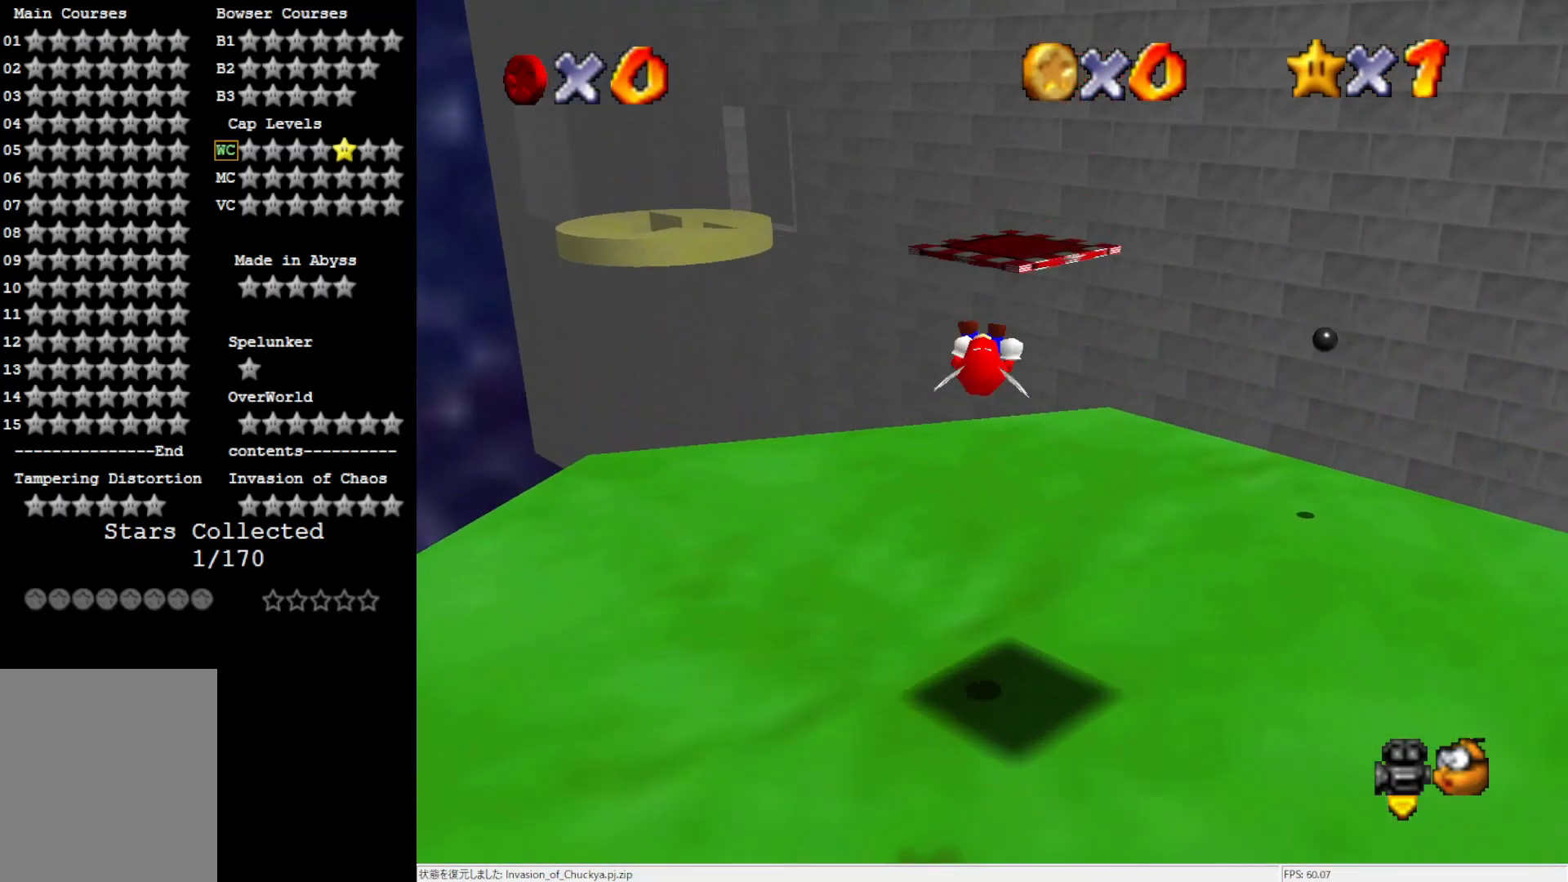
{"buttons": [], "left_stick": "center", "events": []}
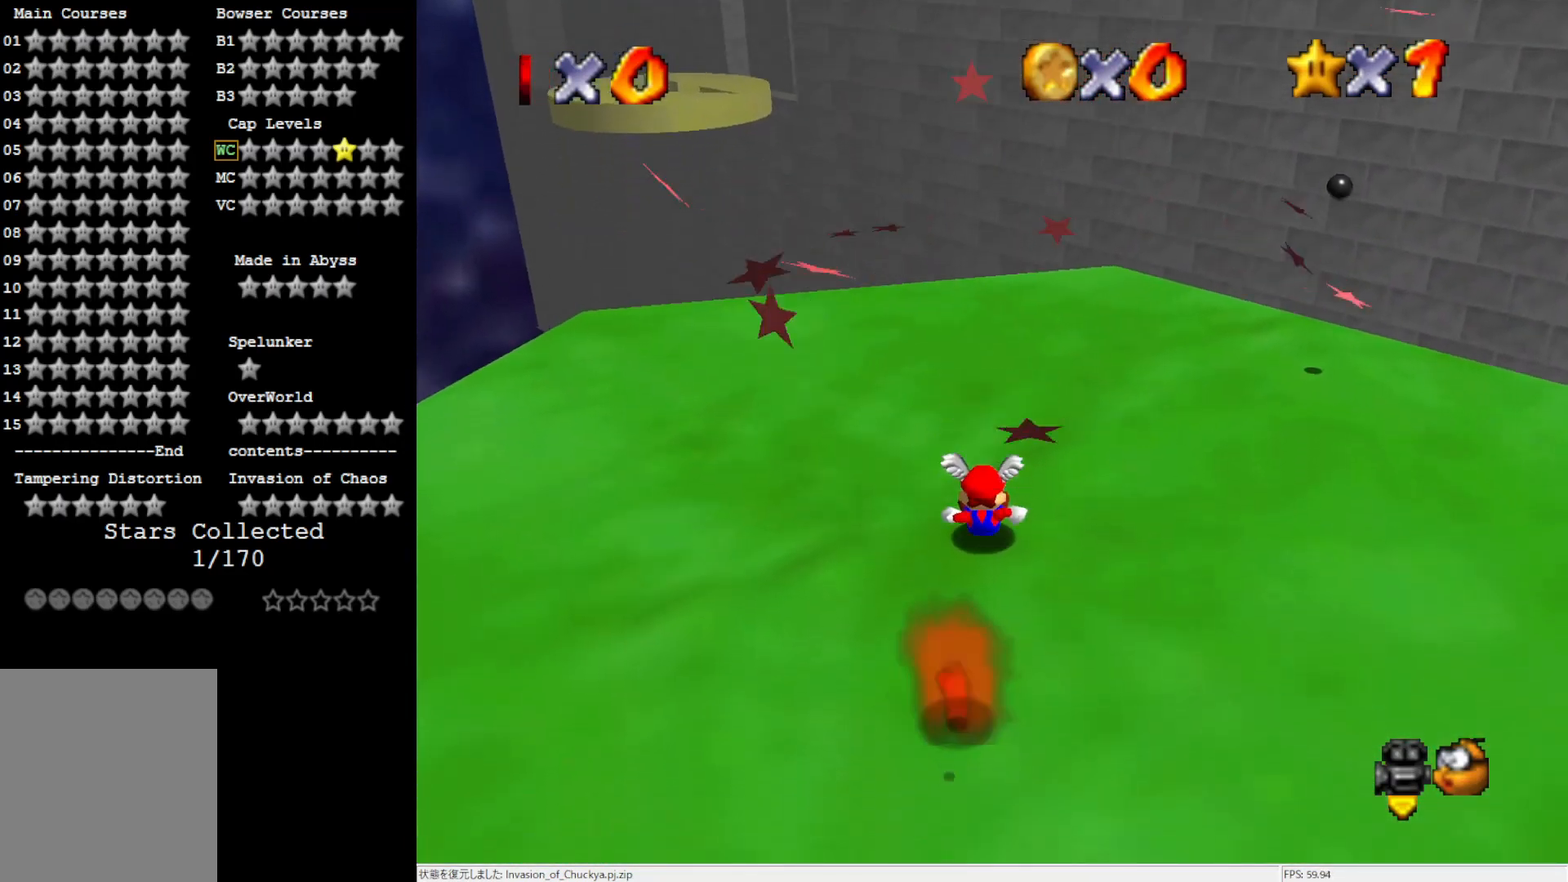
{"buttons": ["A", "B"], "left_stick": "up-left", "events": [[133, "left_stick", "up-left"], [417, "A", "down"], [450, "B", "down"]]}